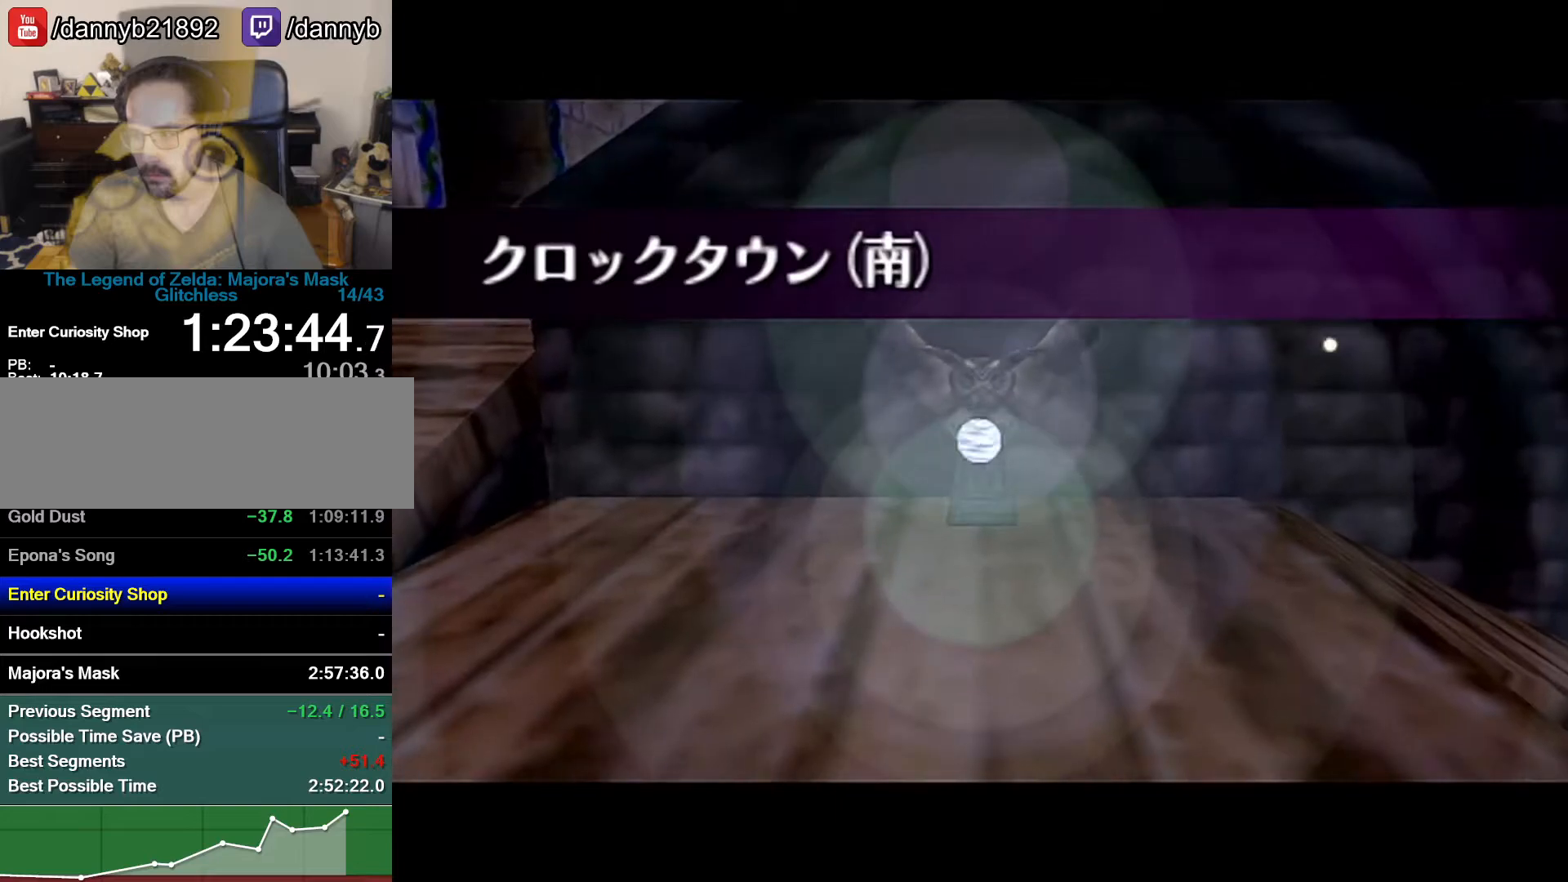
Gameplay with a controller (Nintendo layout); each line is a JSON object with the inputs held at the frame after it. "events" lists button and stick changes between this image and that frame as [ms after this image, input, new state], when the widget could be followed in between. Not read: L3 R3.
{"buttons": [], "left_stick": "right", "events": [[300, "left_stick", "right"]]}
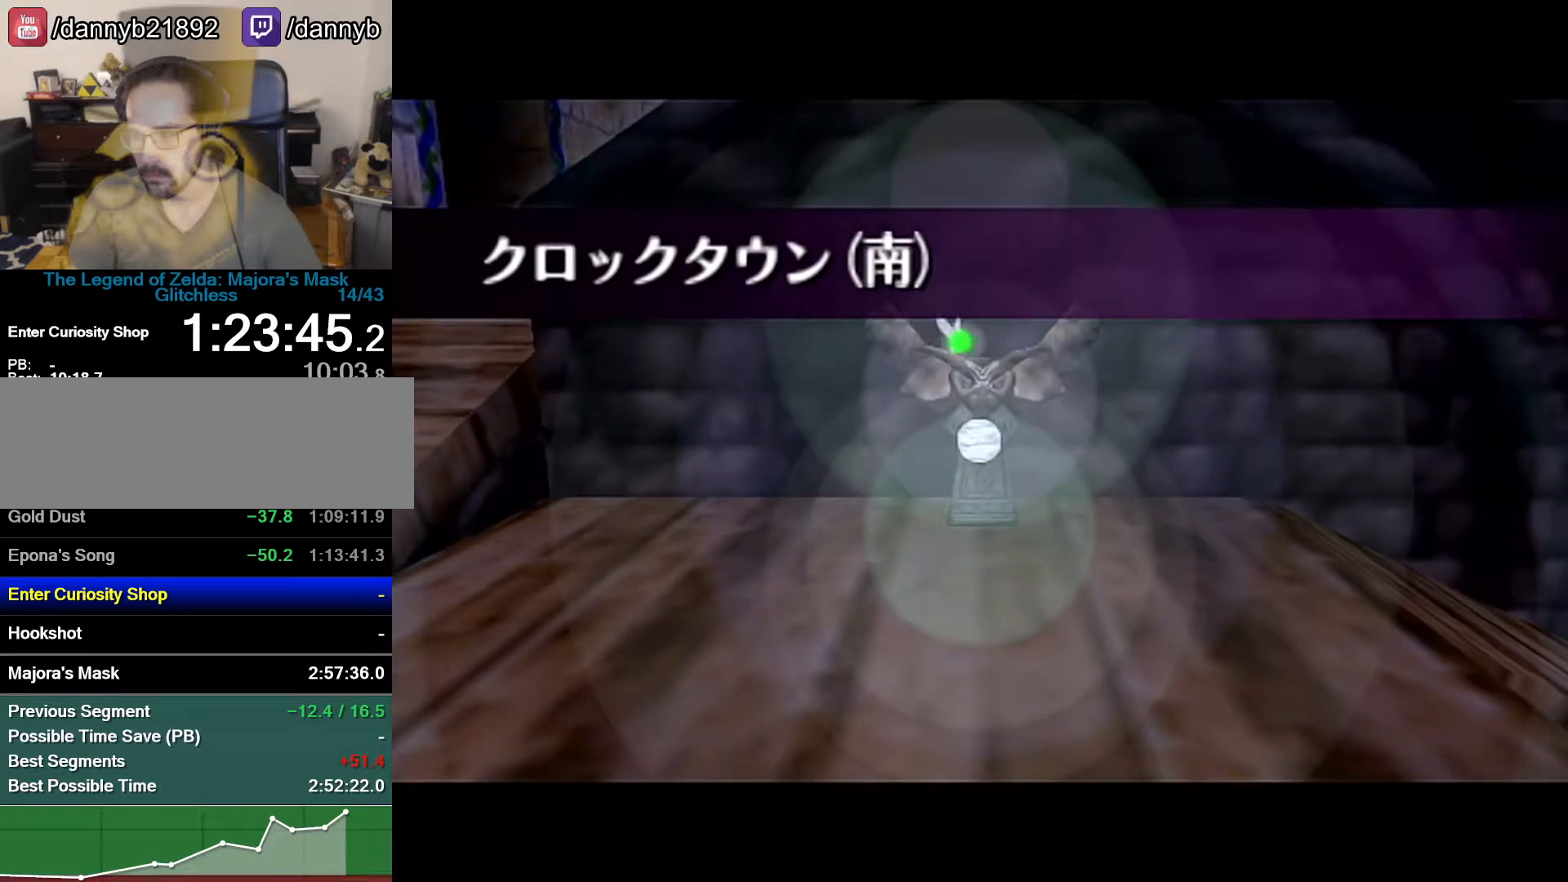
{"buttons": [], "left_stick": "right", "events": []}
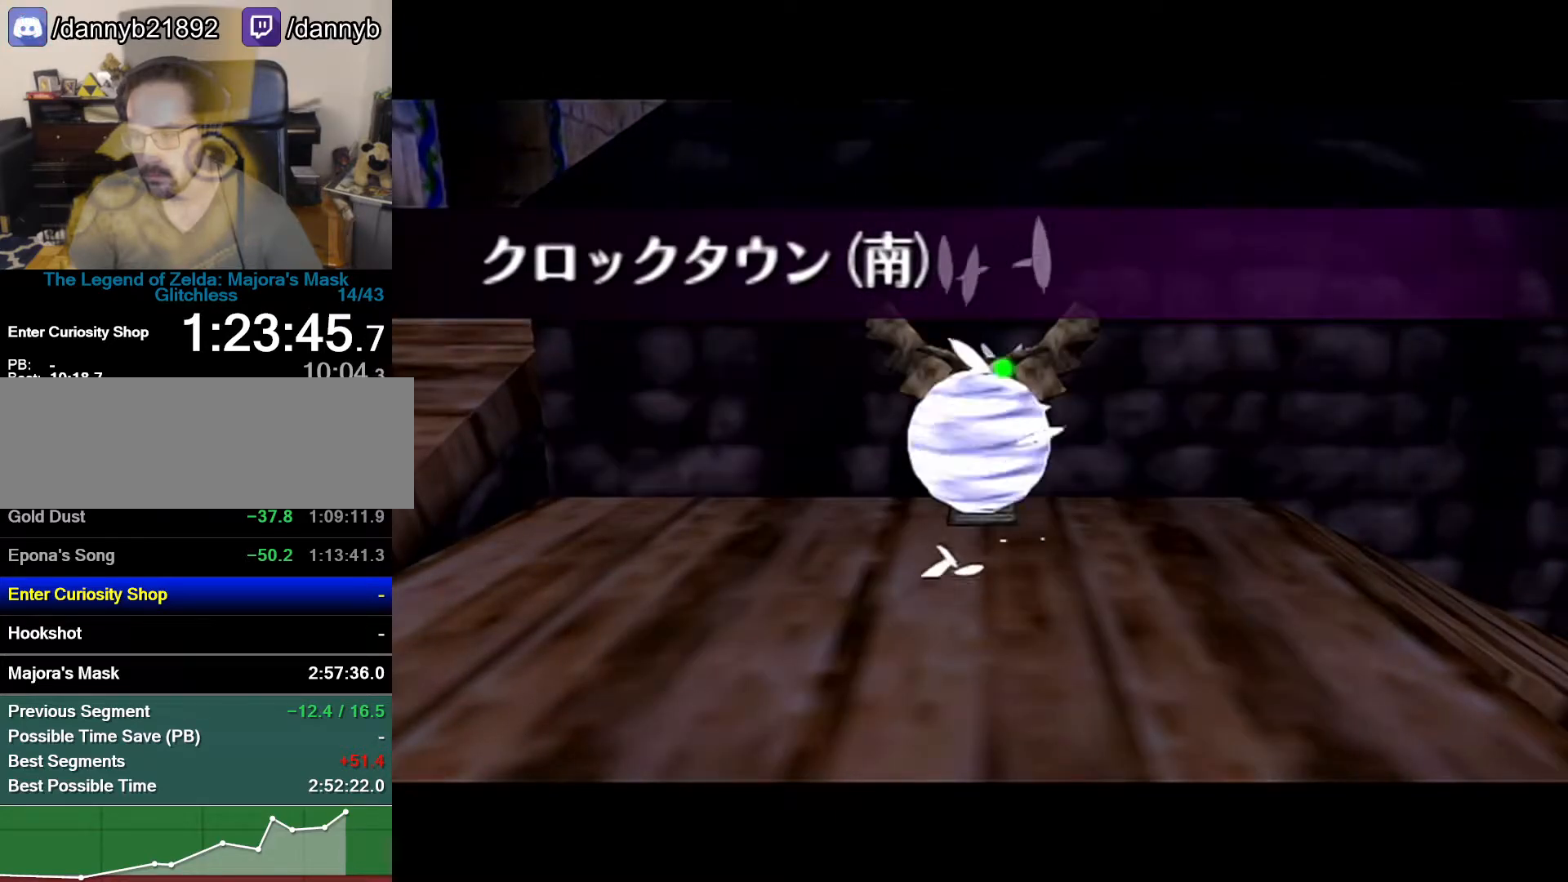
{"buttons": [], "left_stick": "right", "events": []}
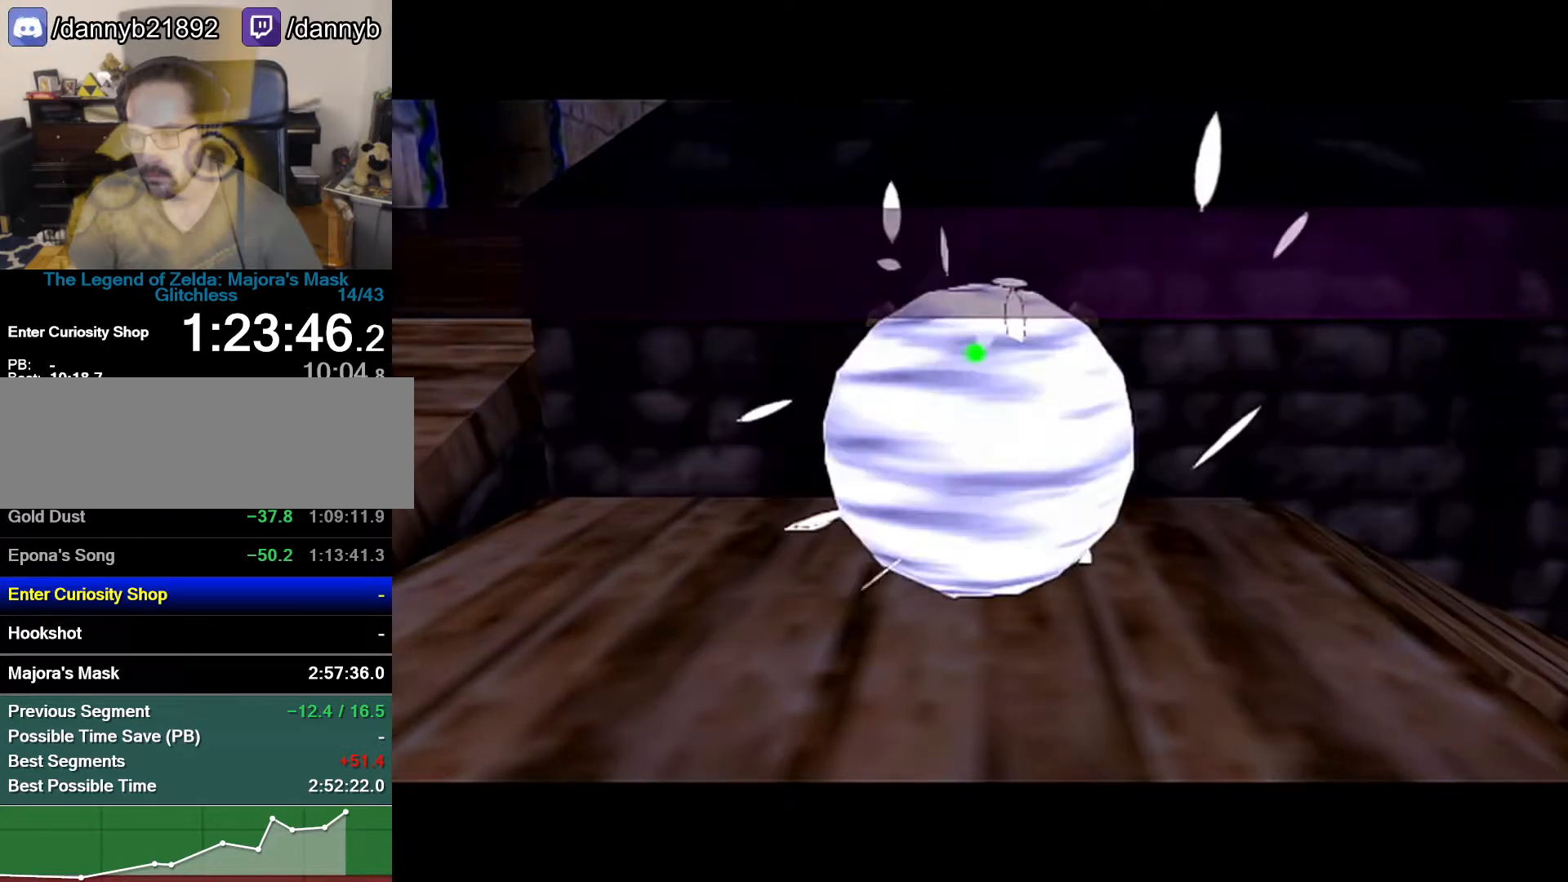
{"buttons": [], "left_stick": "right", "events": []}
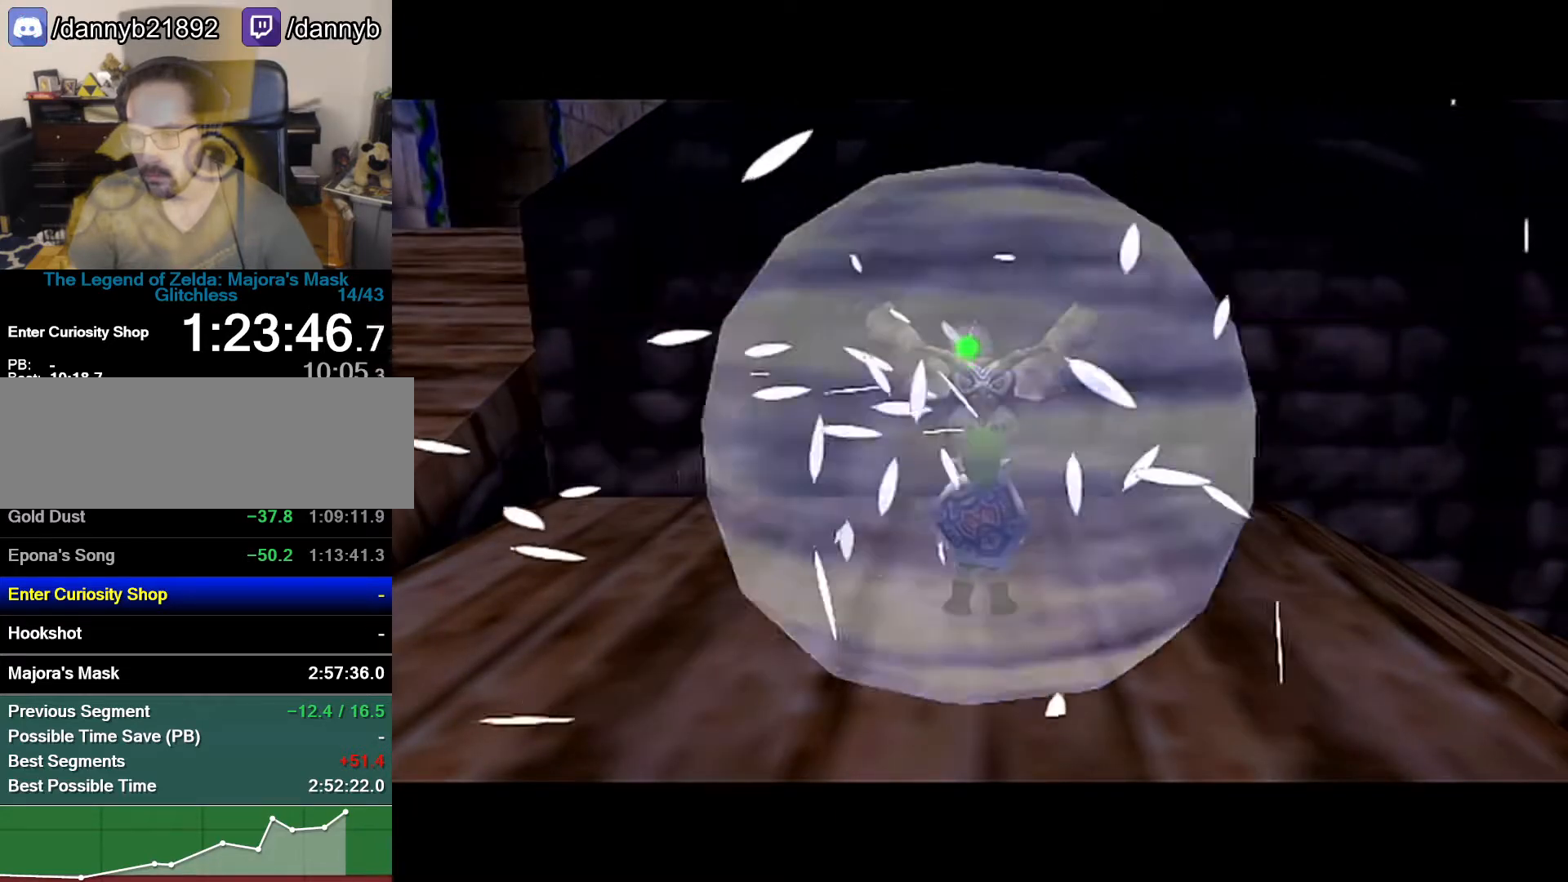
{"buttons": [], "left_stick": "right", "events": []}
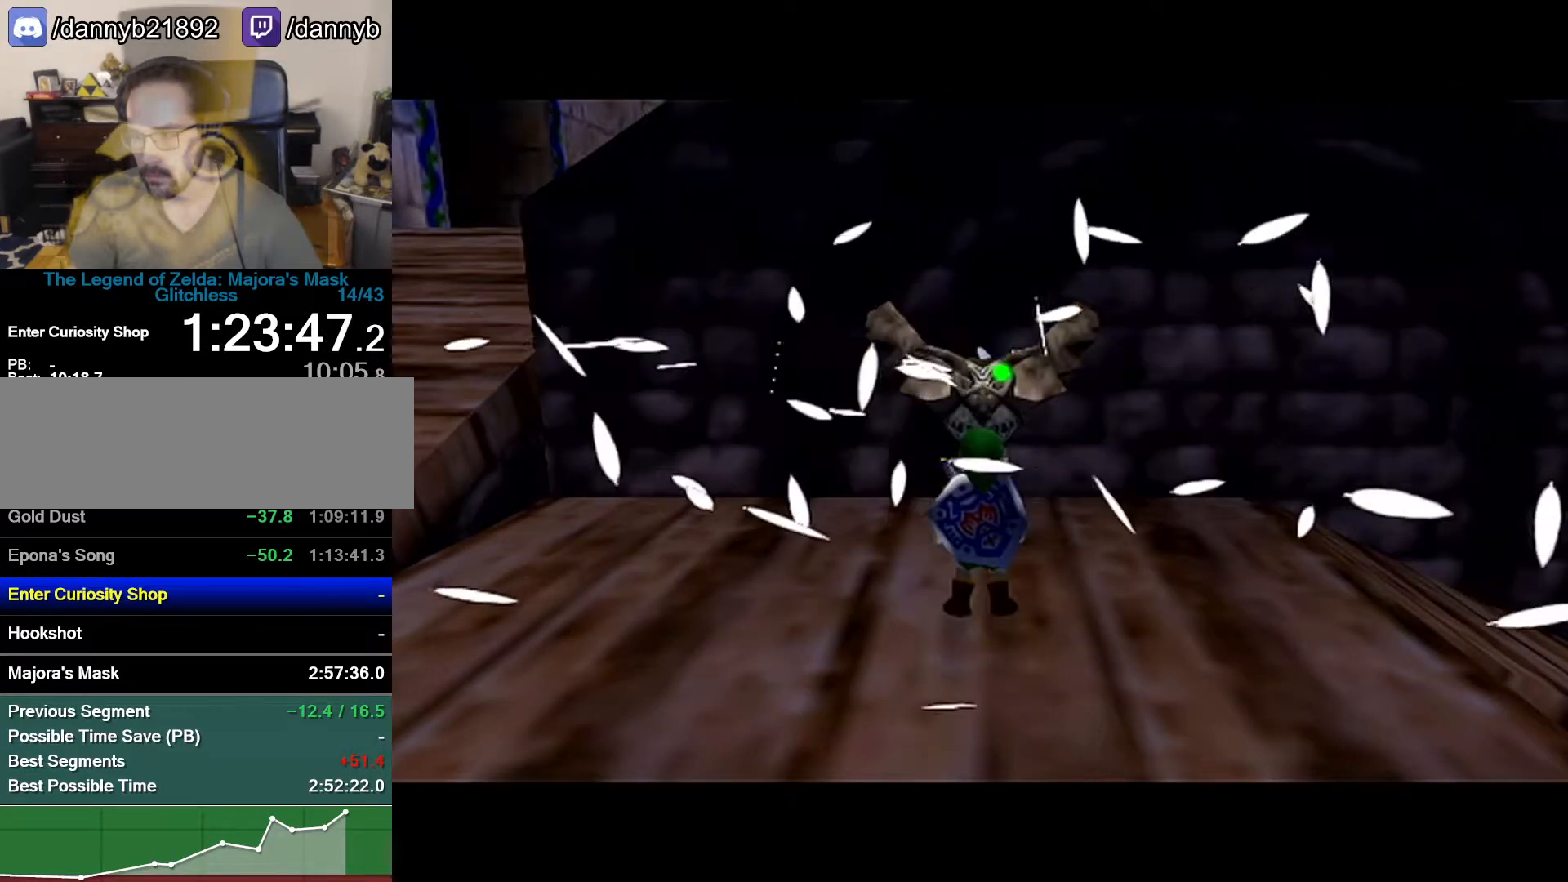
{"buttons": [], "left_stick": "right", "events": []}
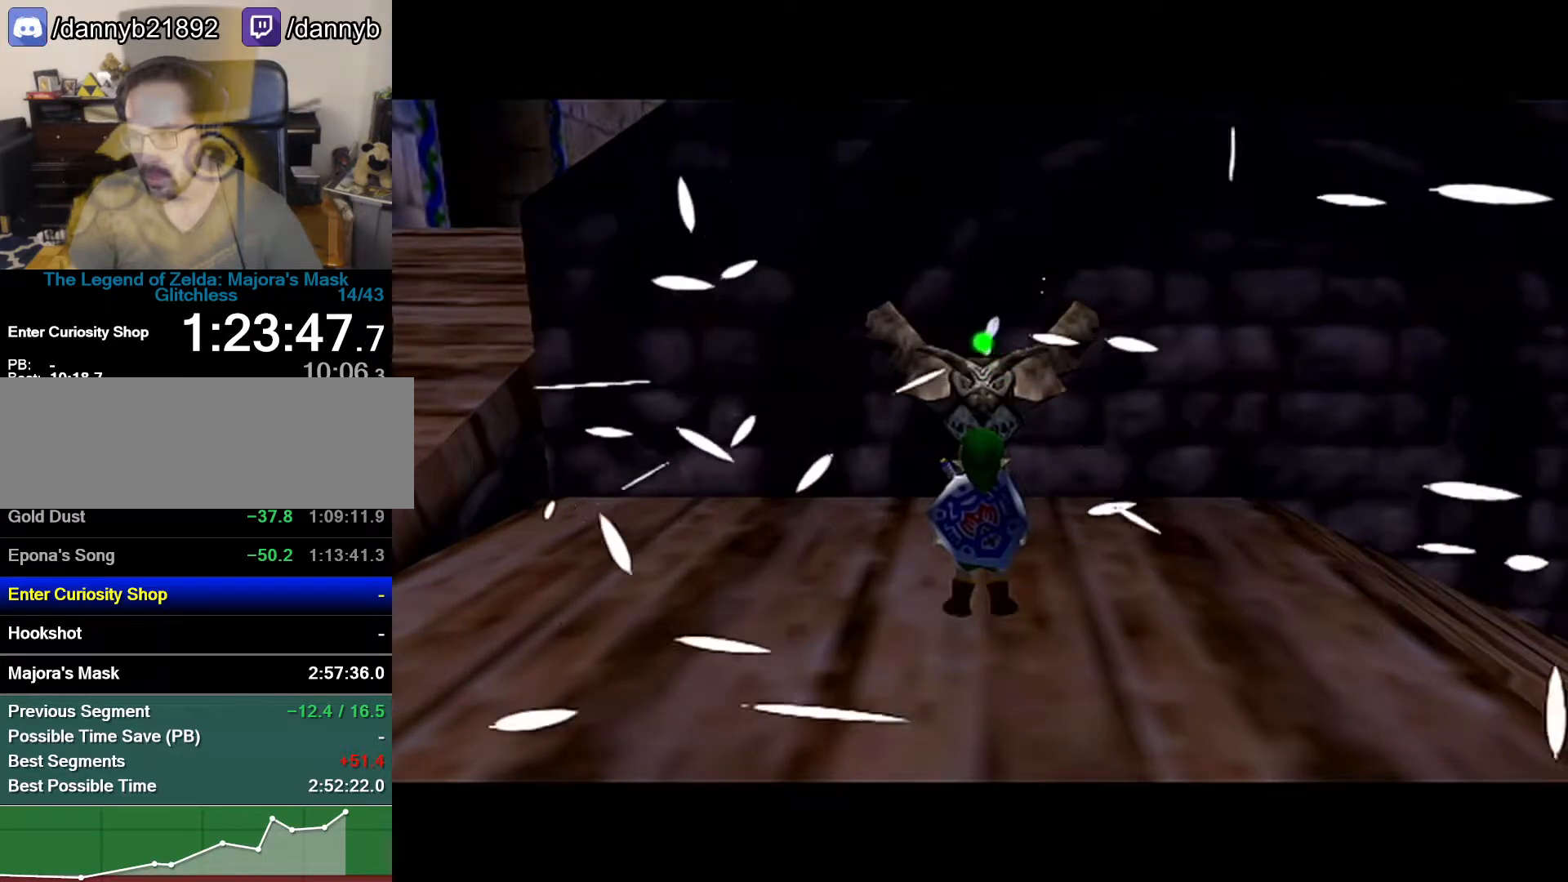
{"buttons": [], "left_stick": "right", "events": []}
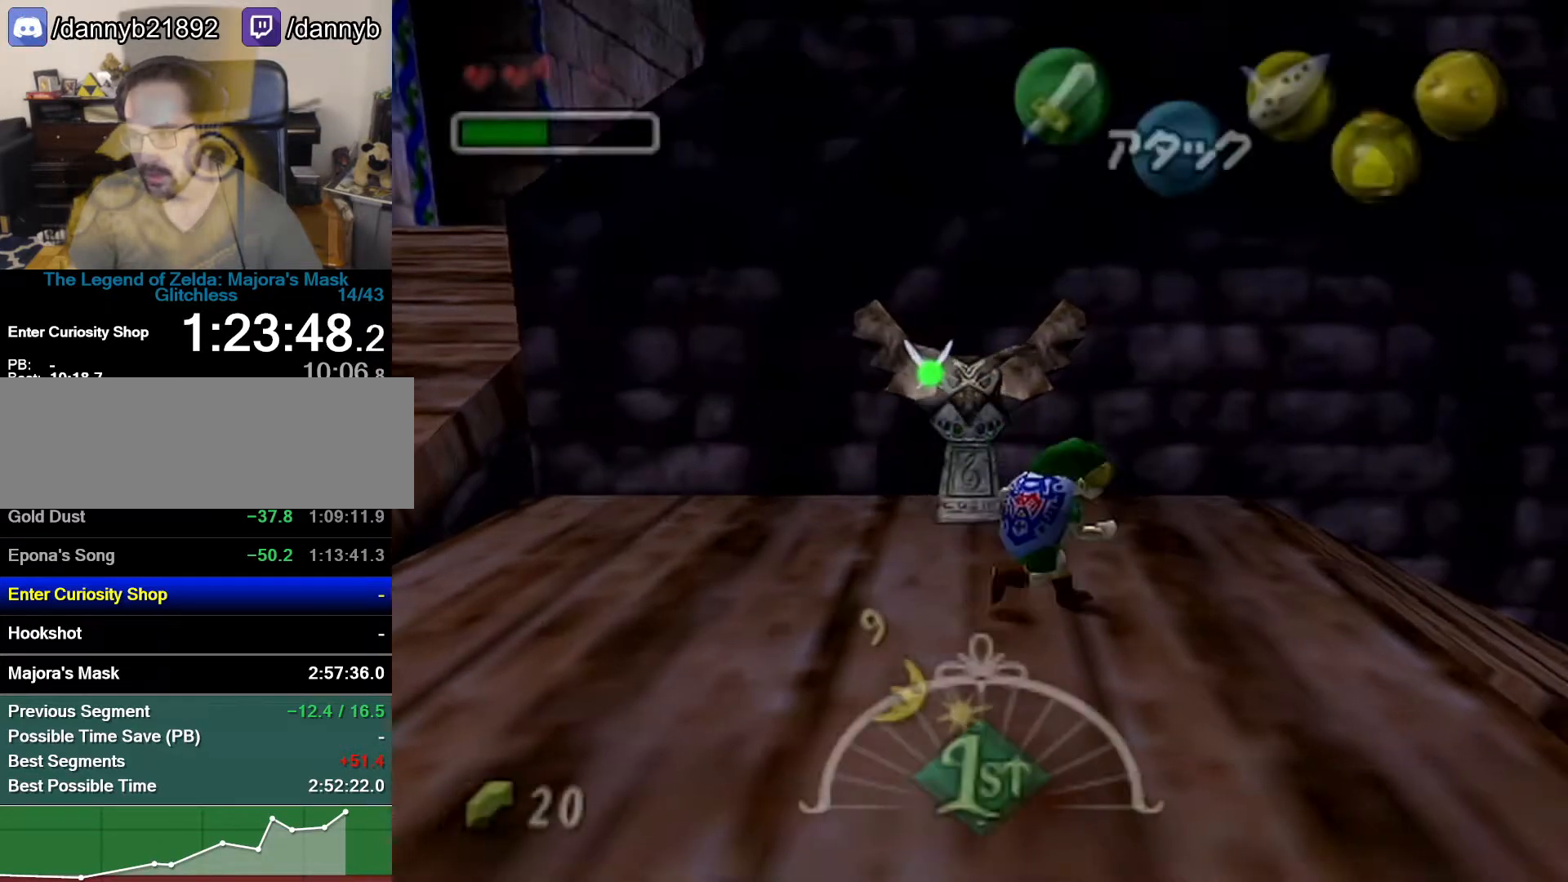
{"buttons": ["B"], "left_stick": "up-right", "events": [[150, "C_RIGHT", "down"], [233, "left_stick", "up-right"], [267, "C_RIGHT", "up"], [400, "B", "down"]]}
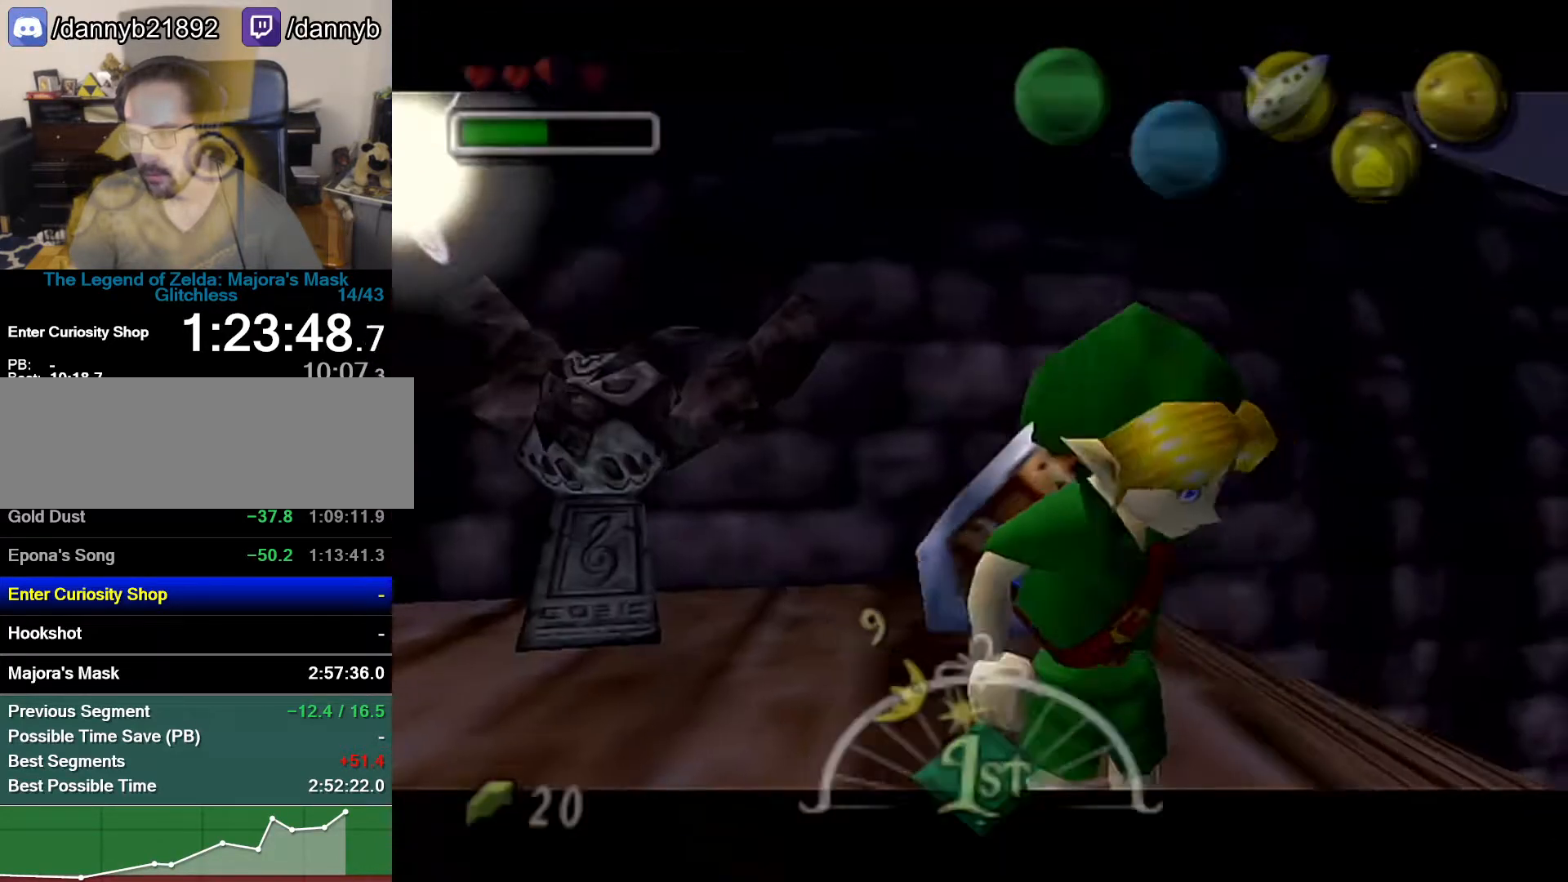
{"buttons": [], "left_stick": "up-right", "events": [[50, "A", "down"], [150, "B", "up"], [233, "A", "up"]]}
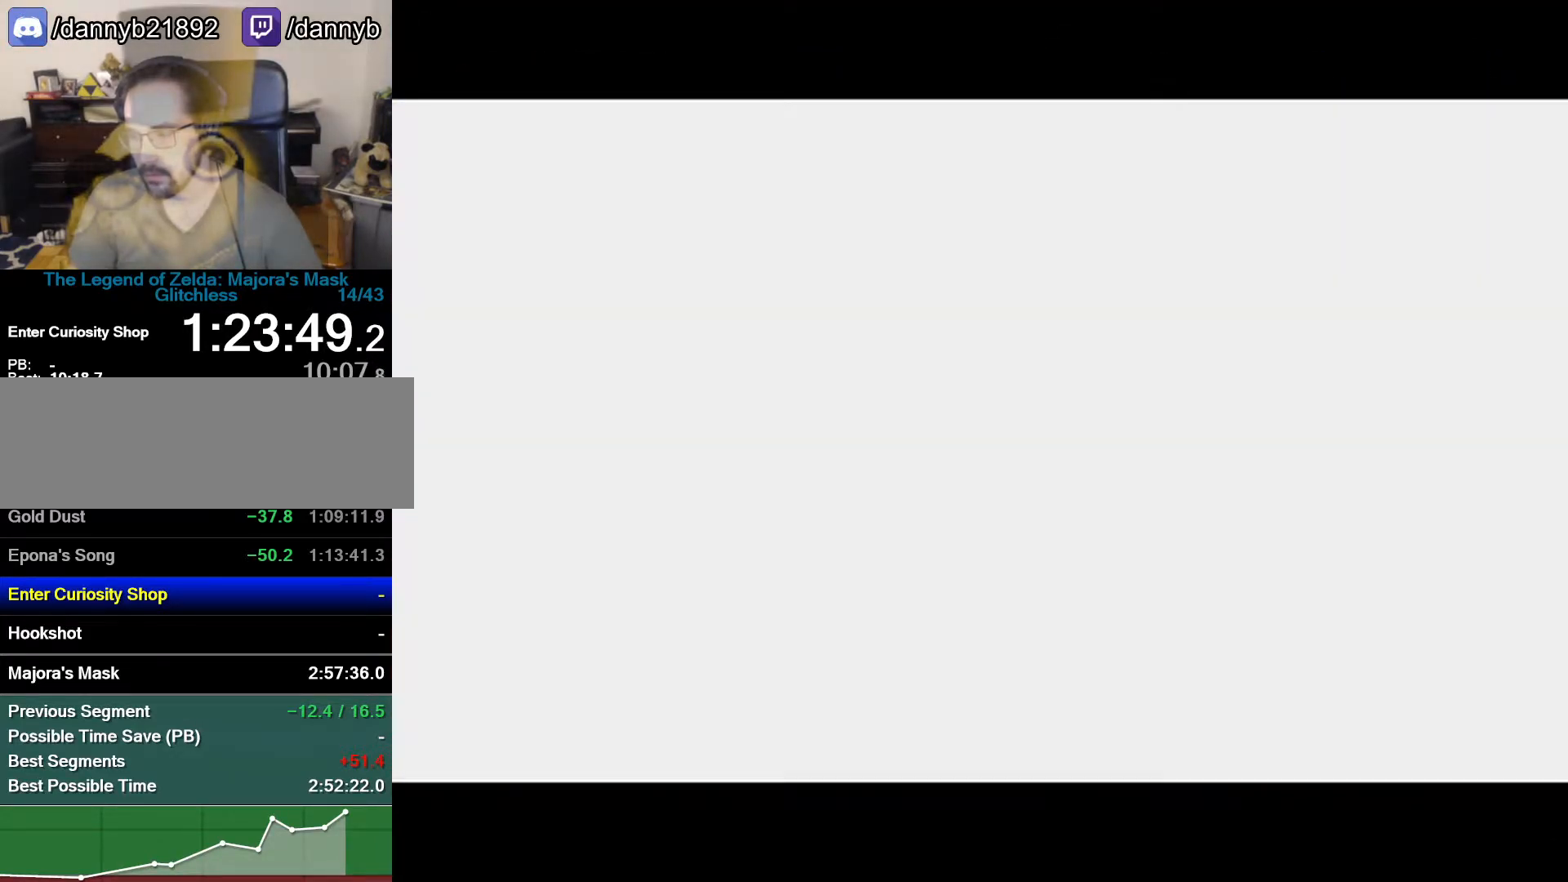
{"buttons": [], "left_stick": "up-right", "events": []}
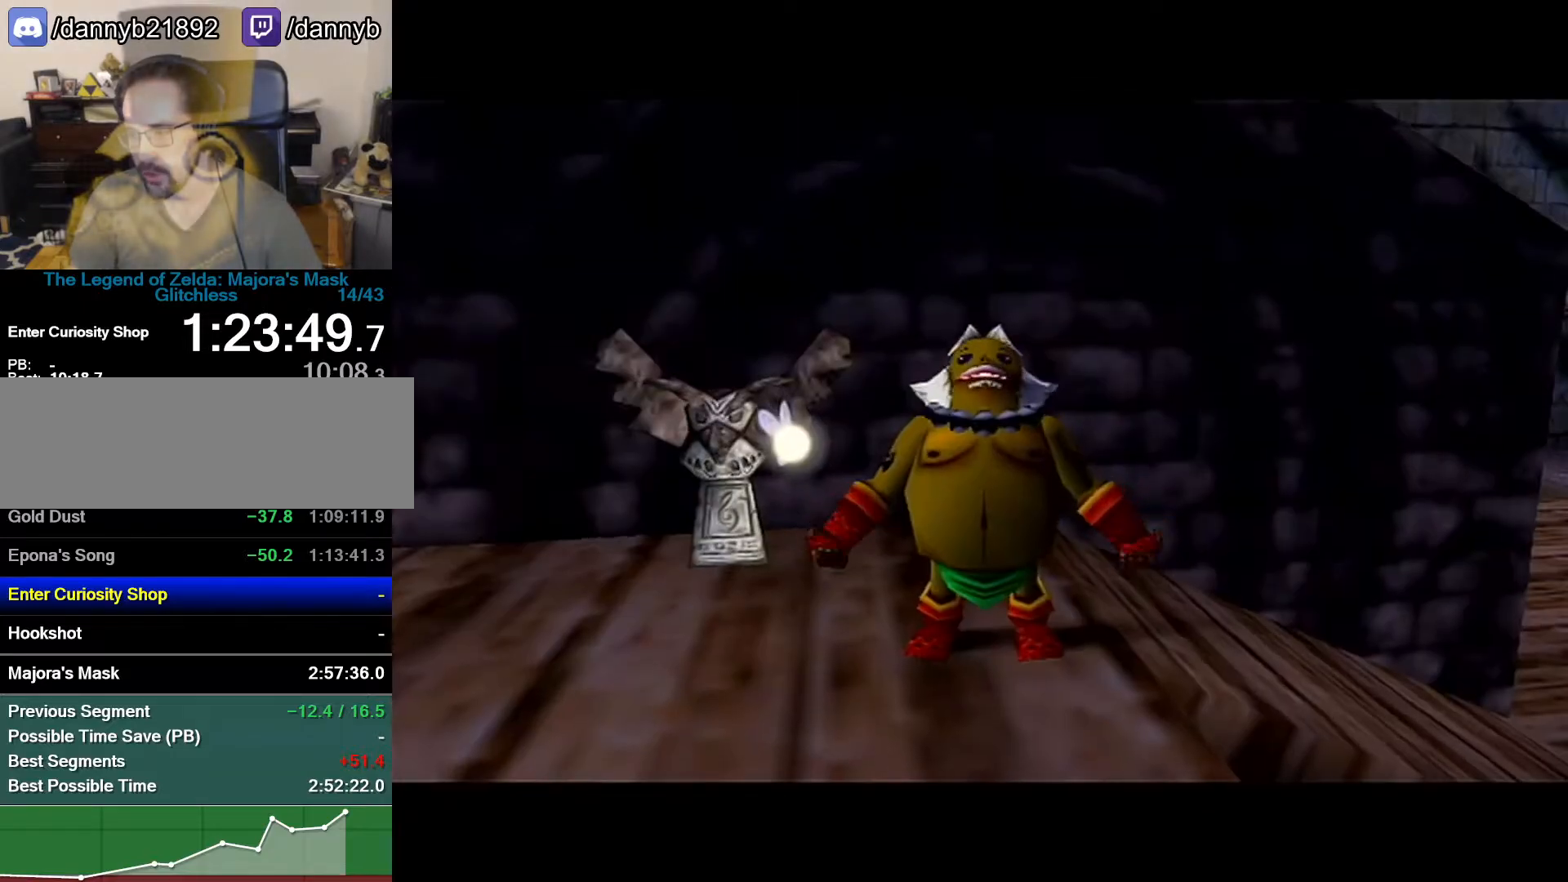
{"buttons": ["A"], "left_stick": "up-right", "events": [[300, "A", "down"]]}
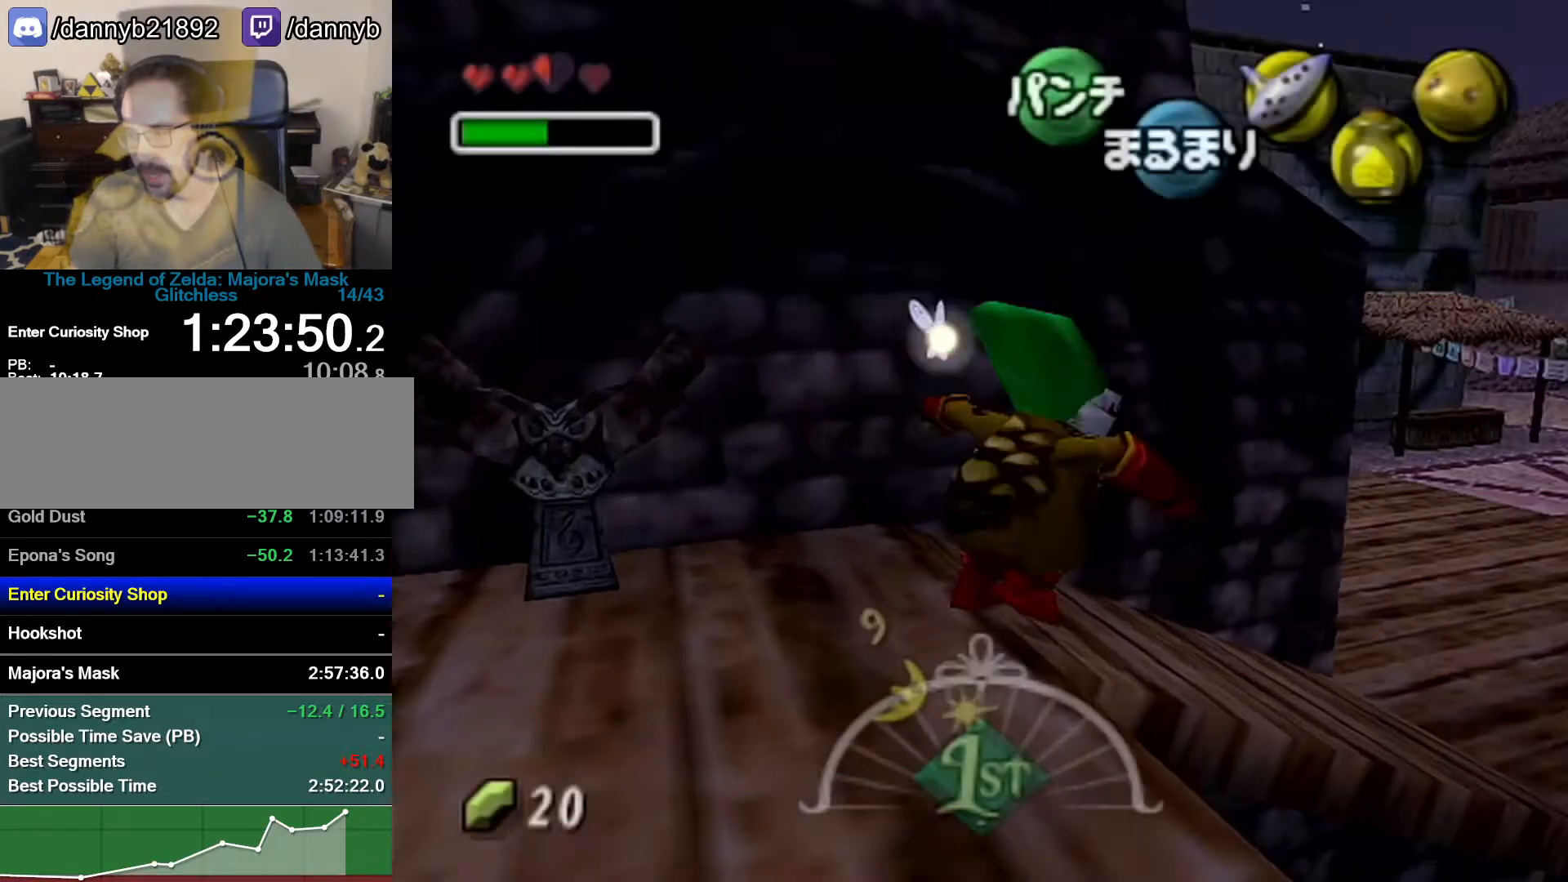
{"buttons": ["A"], "left_stick": "up-right", "events": []}
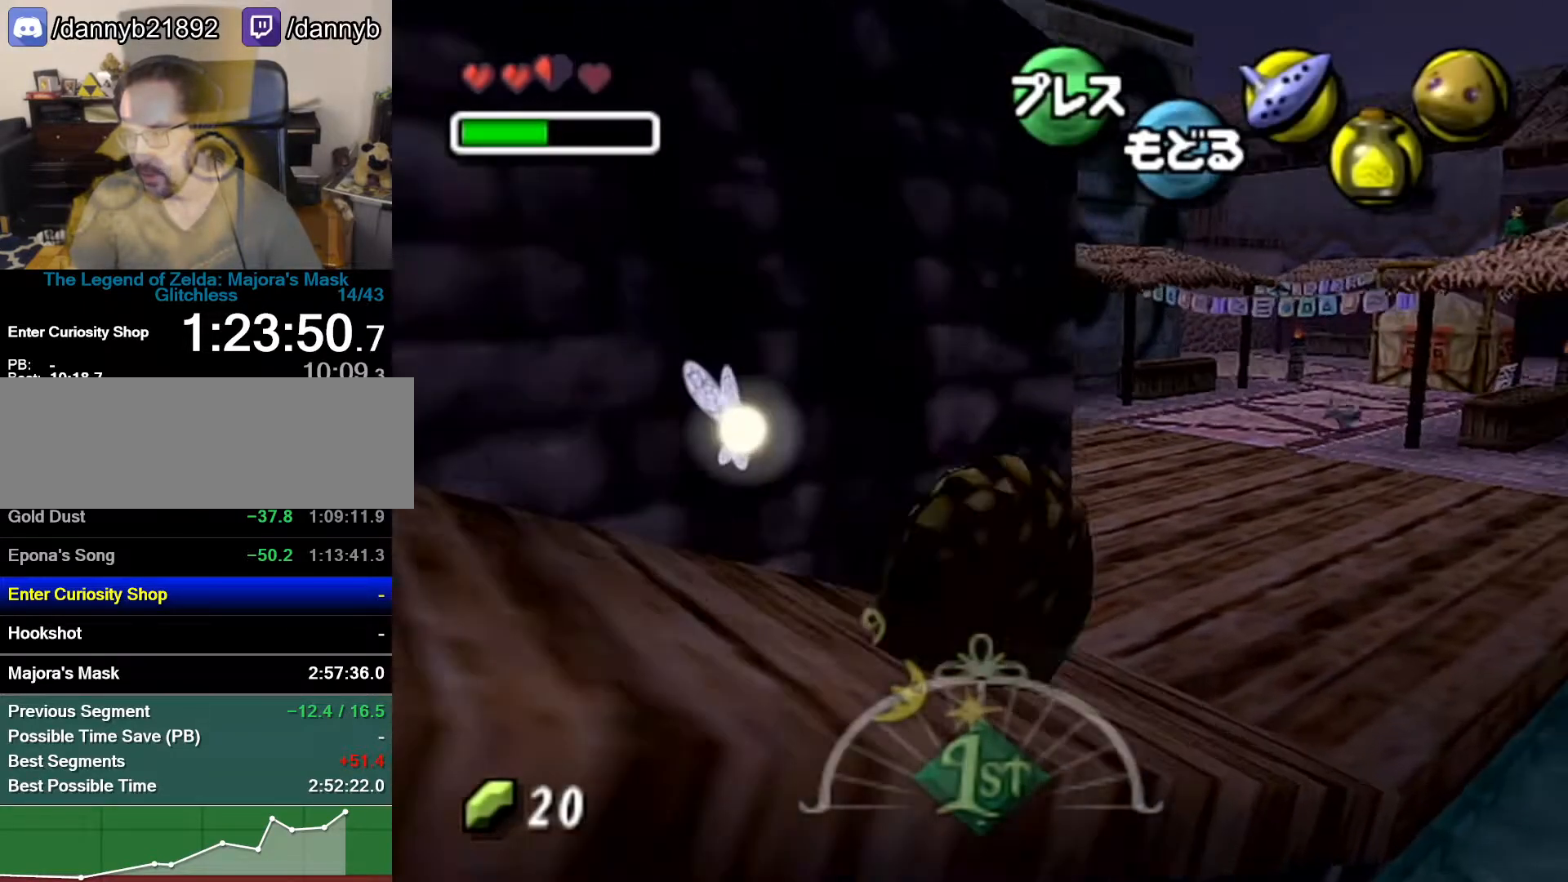
{"buttons": ["A"], "left_stick": "up-right", "events": []}
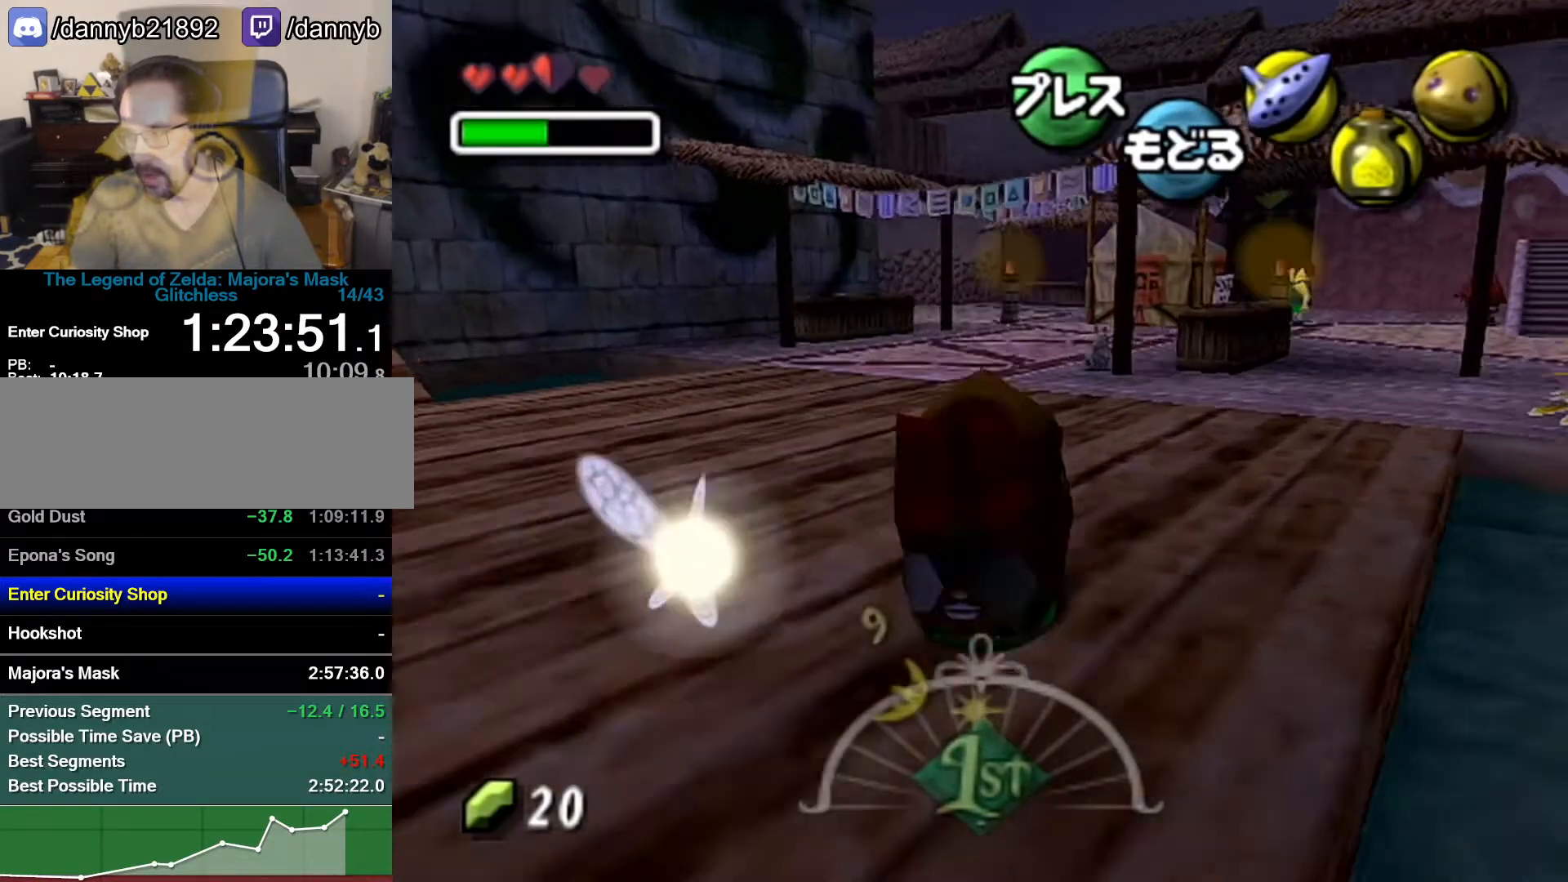
{"buttons": ["A"], "left_stick": "up-right", "events": []}
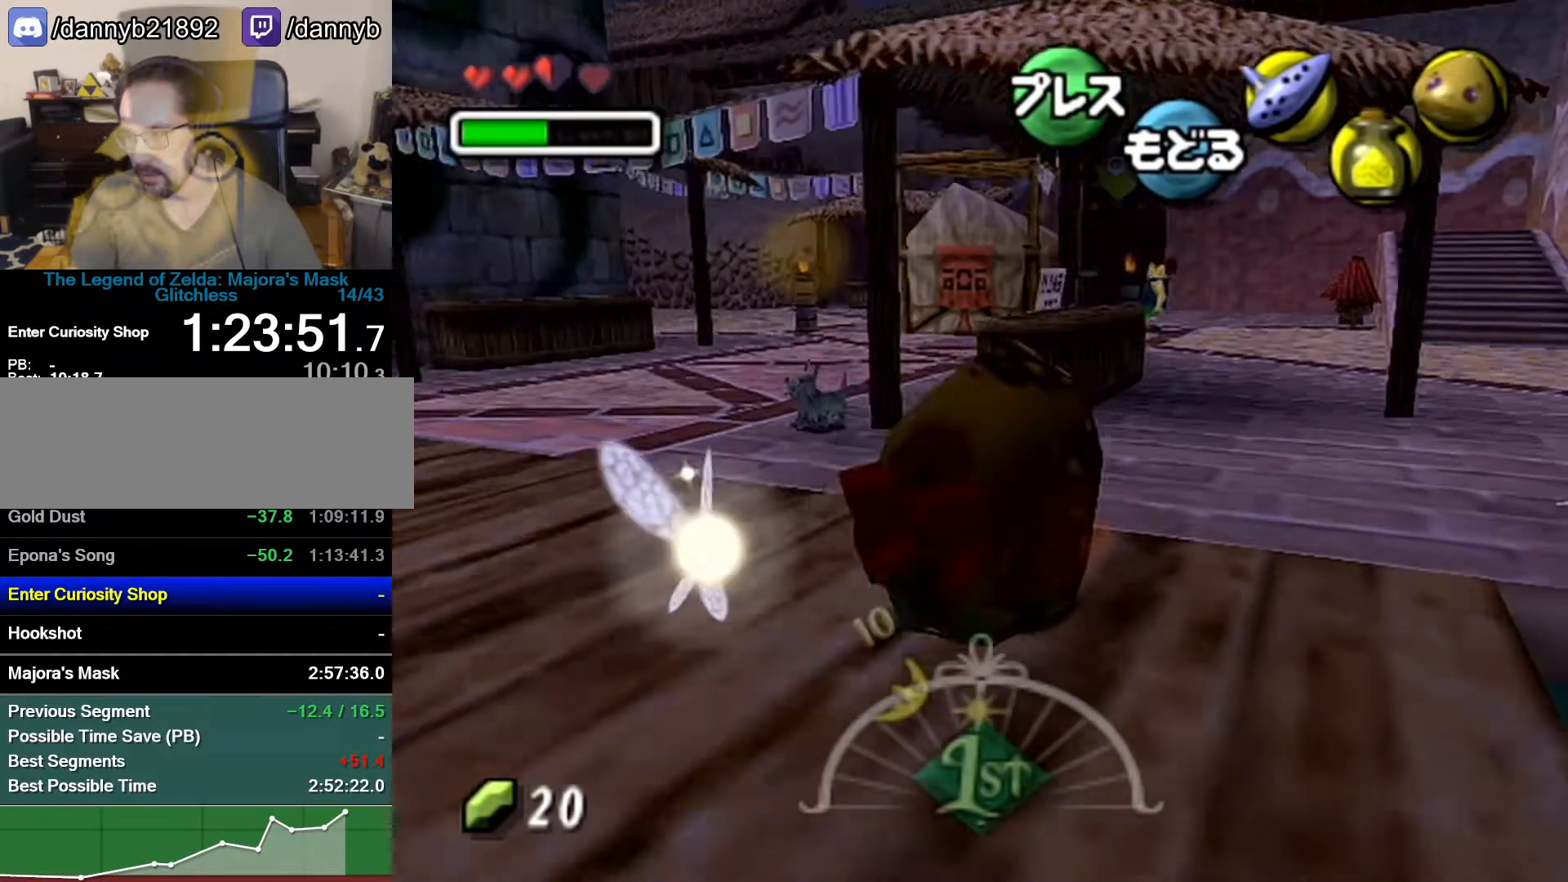
{"buttons": ["A"], "left_stick": "right", "events": [[467, "left_stick", "right"]]}
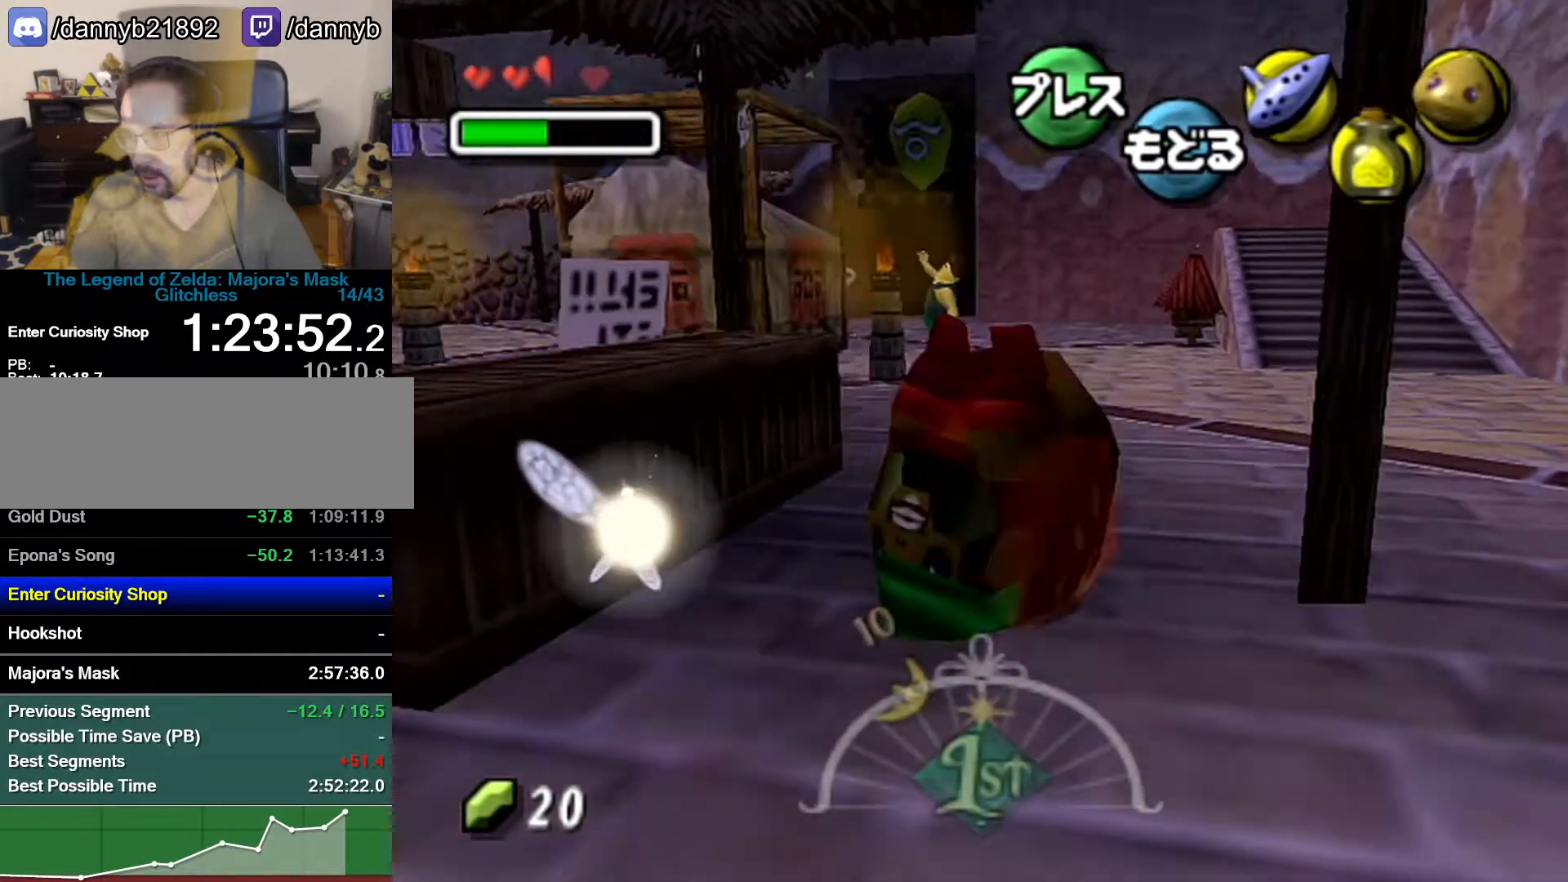
{"buttons": ["A"], "left_stick": "right", "events": [[217, "left_stick", "up-right"], [500, "left_stick", "right"]]}
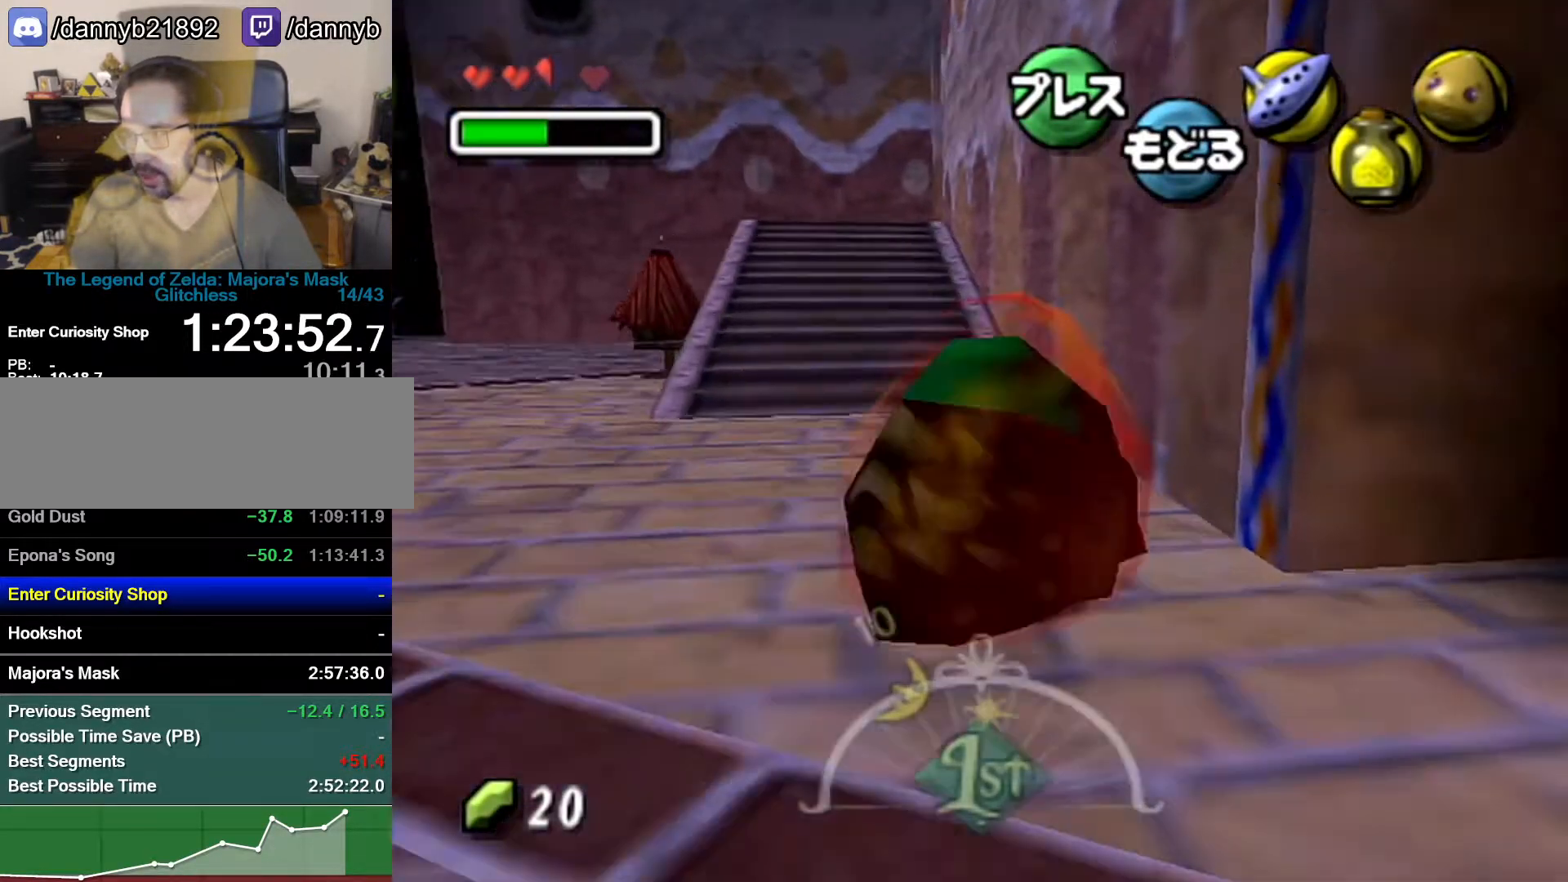
{"buttons": [], "left_stick": "down-right", "events": [[183, "A", "up"], [267, "left_stick", "down-right"]]}
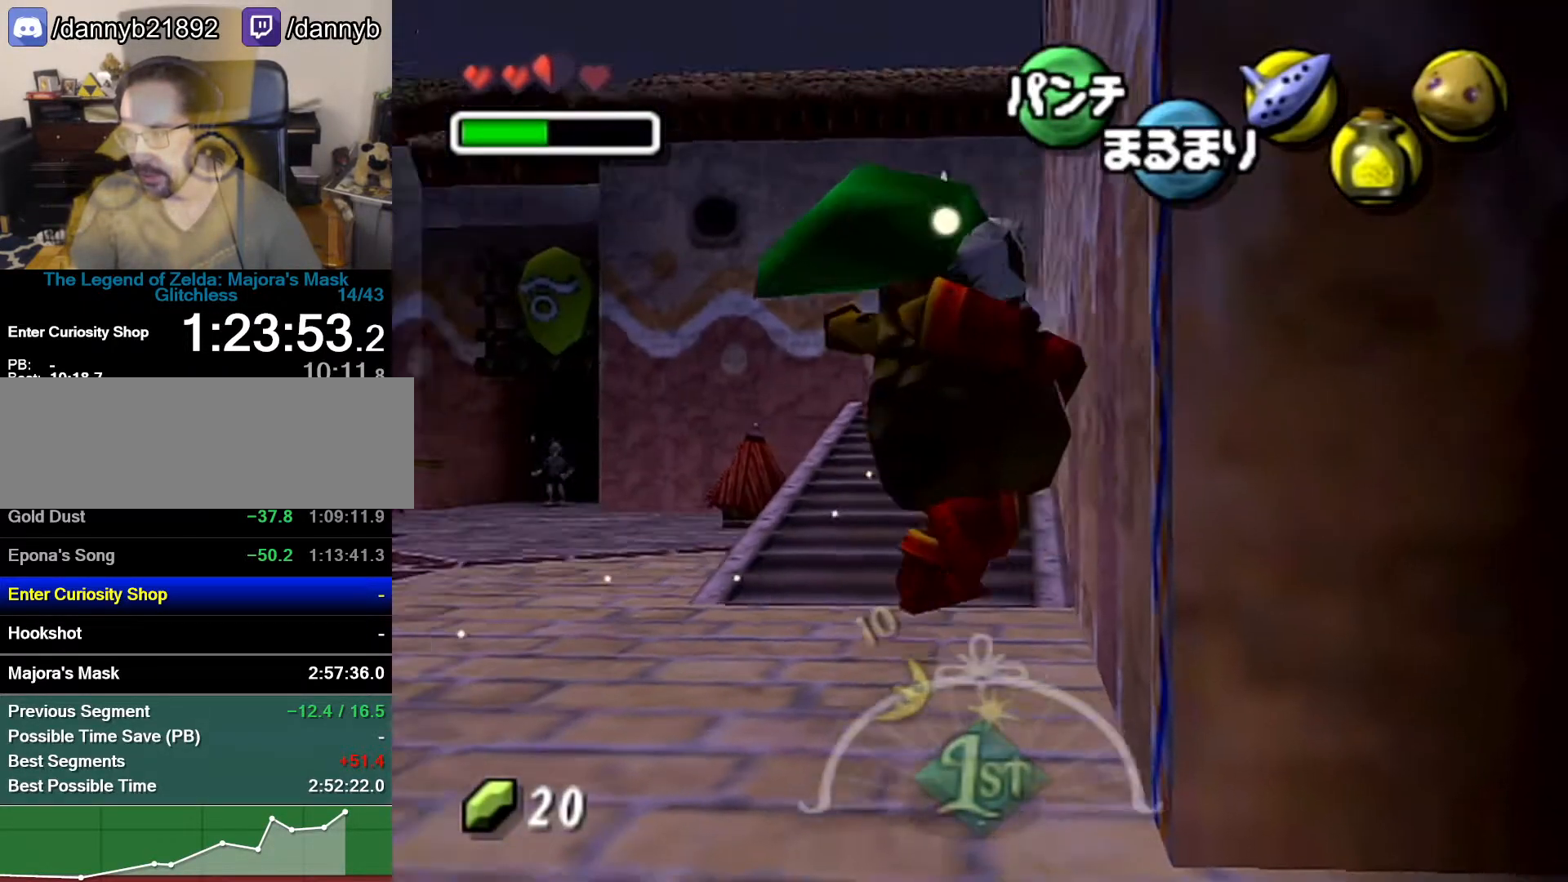
{"buttons": [], "left_stick": "down-right", "events": []}
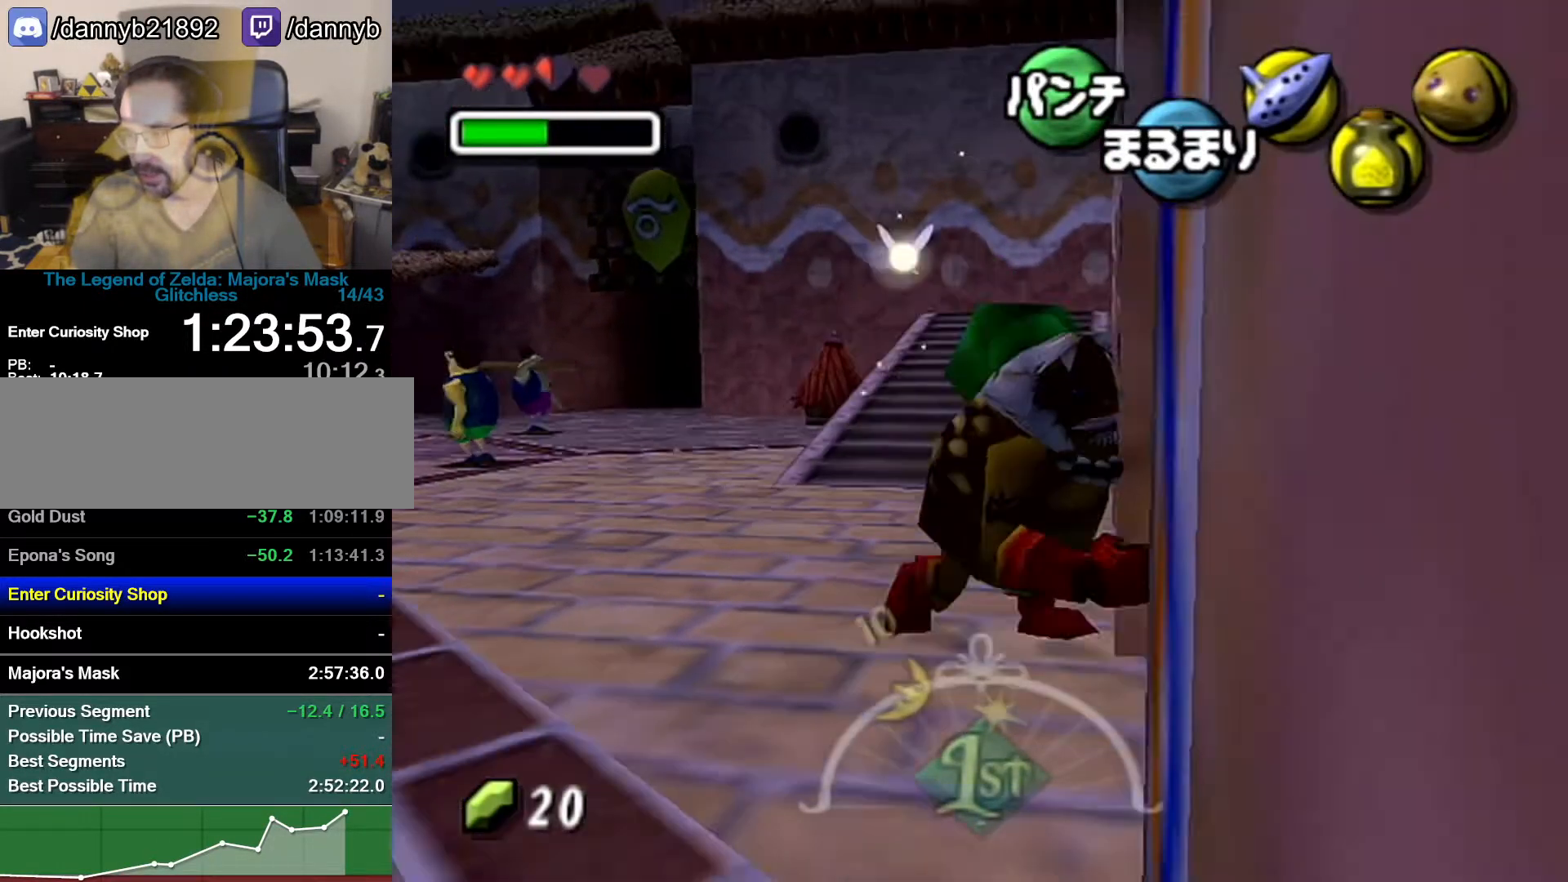
{"buttons": ["A"], "left_stick": "up-right", "events": [[50, "A", "down"], [183, "left_stick", "right"], [333, "left_stick", "up-right"]]}
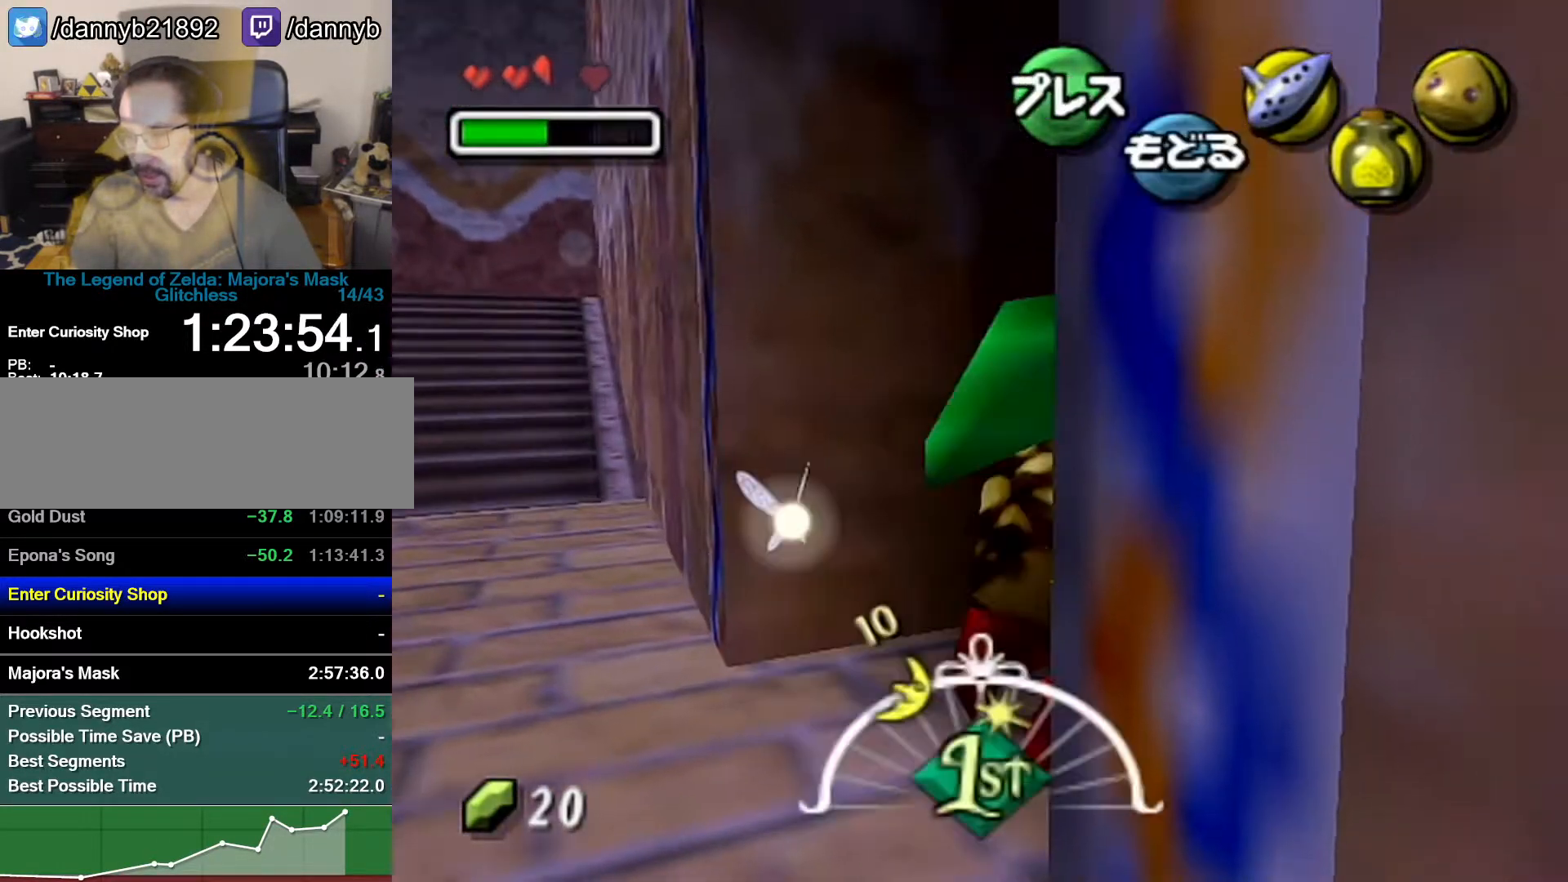
{"buttons": [], "left_stick": "up-right", "events": [[500, "A", "up"]]}
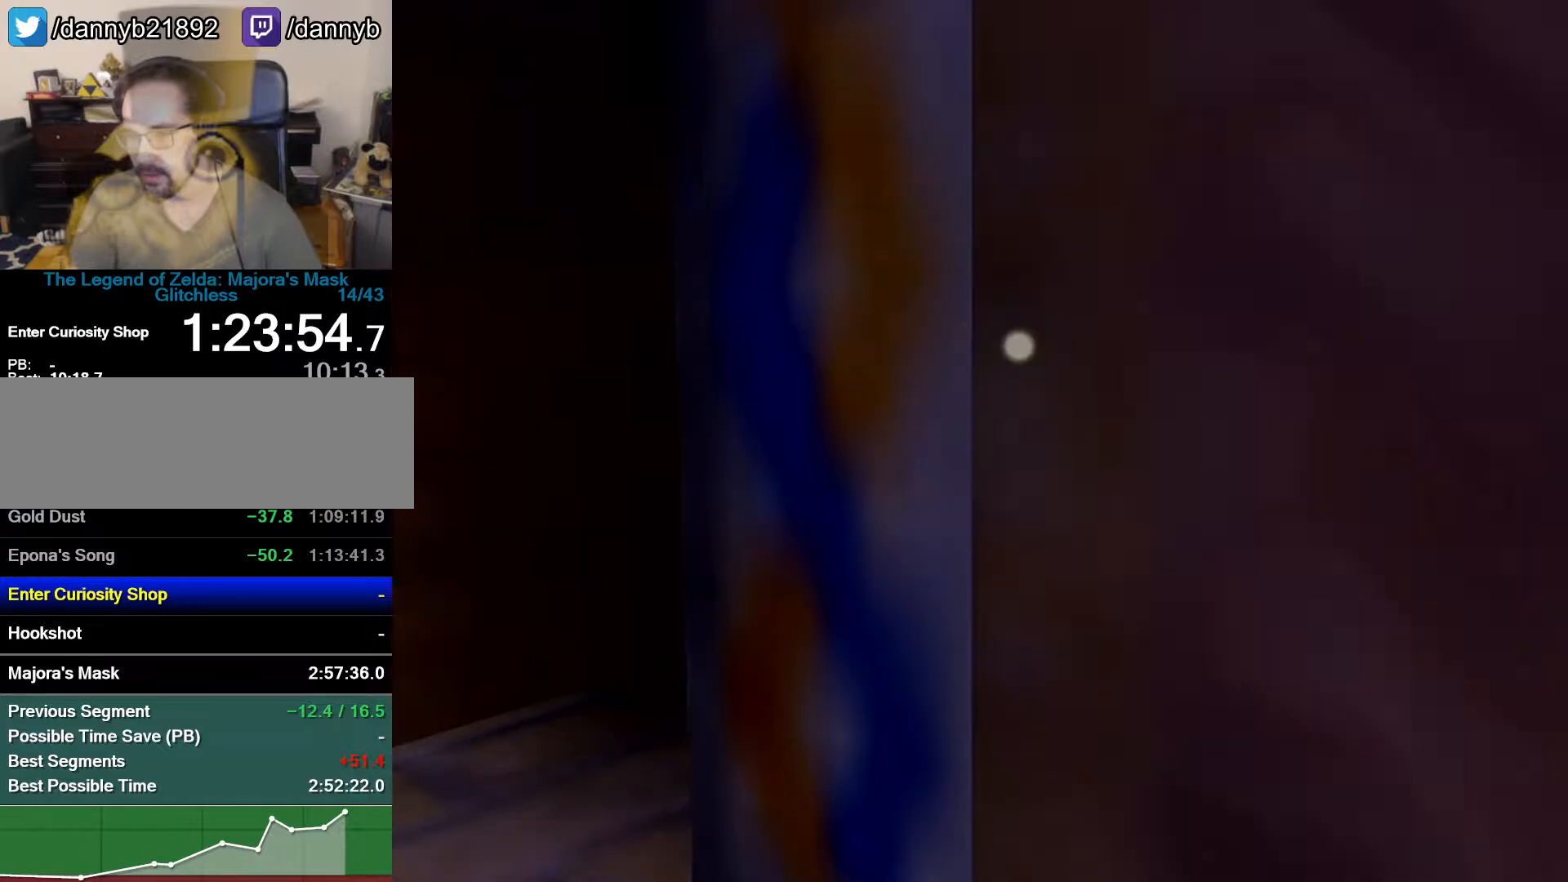
{"buttons": [], "left_stick": "up", "events": [[17, "left_stick", "center"], [500, "left_stick", "up"]]}
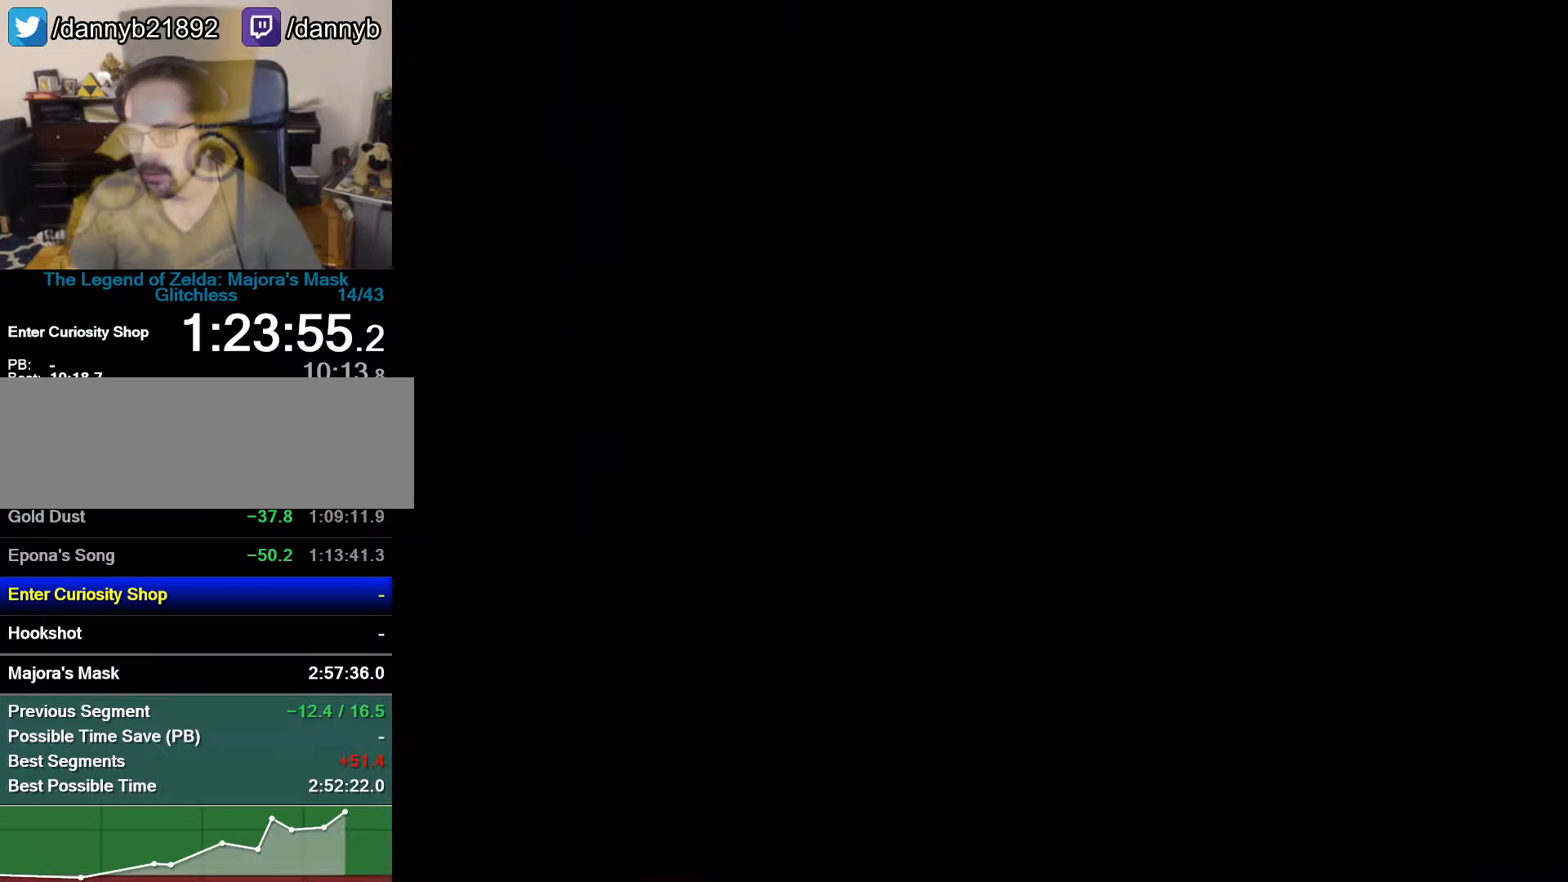
{"buttons": [], "left_stick": "up", "events": []}
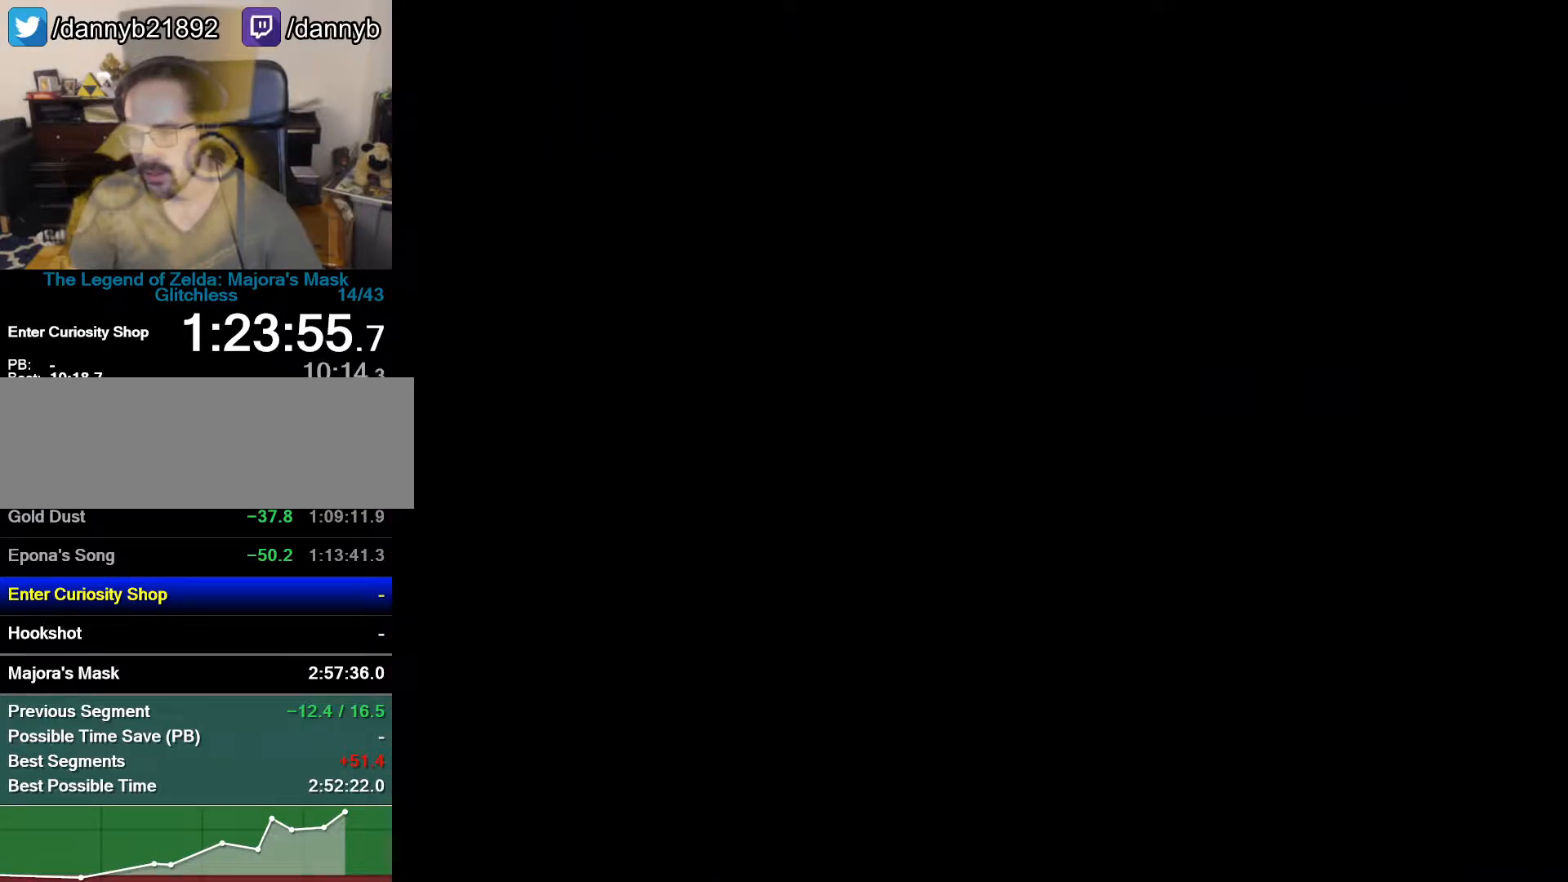
{"buttons": [], "left_stick": "up", "events": []}
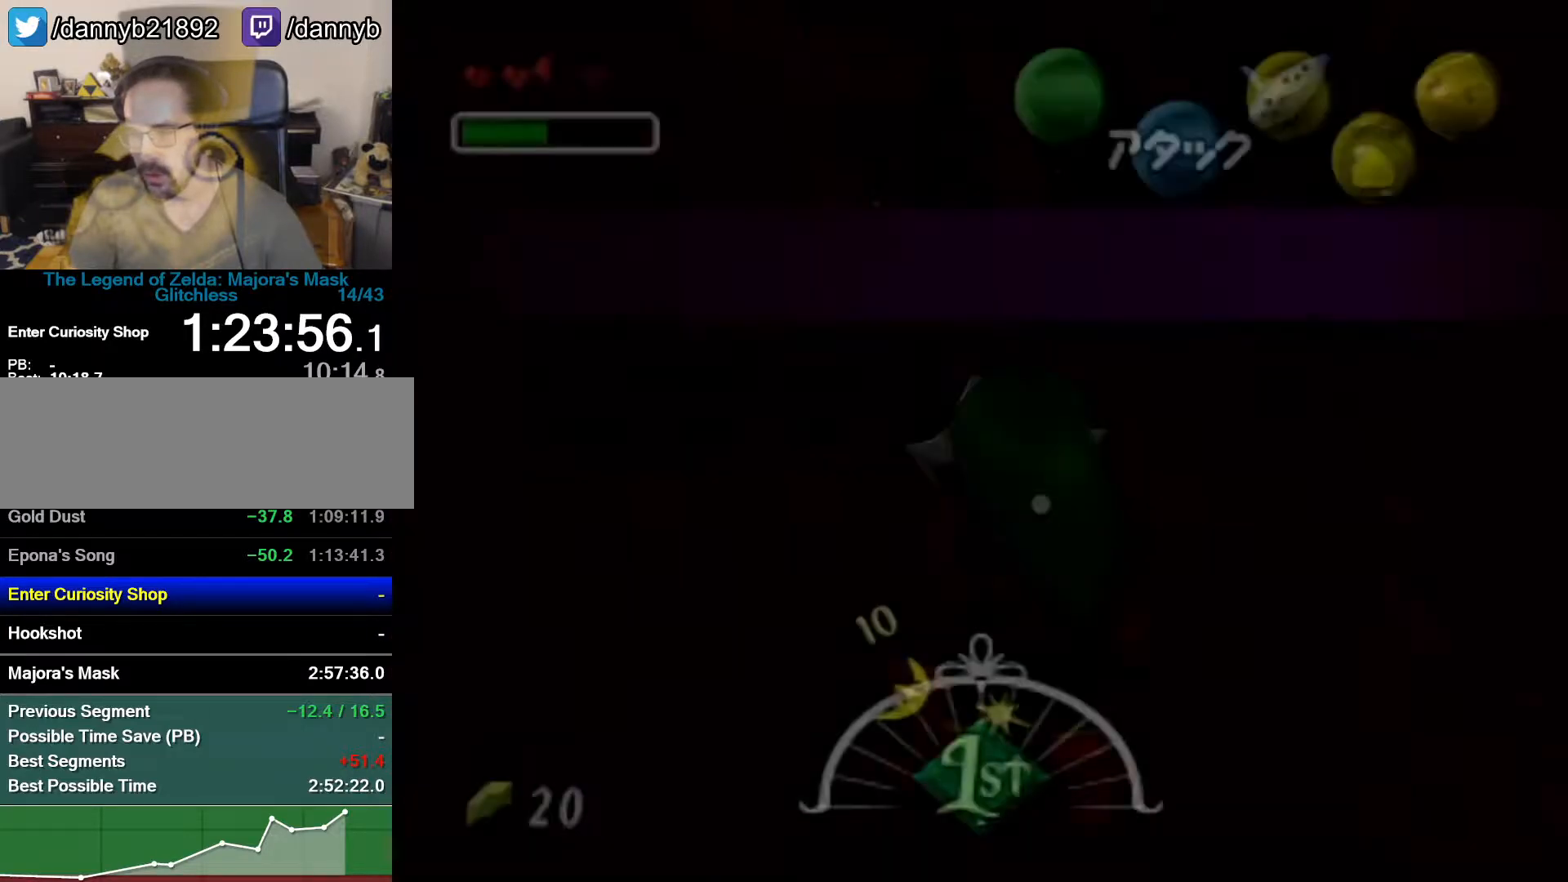
{"buttons": [], "left_stick": "up-left", "events": [[467, "left_stick", "up-left"]]}
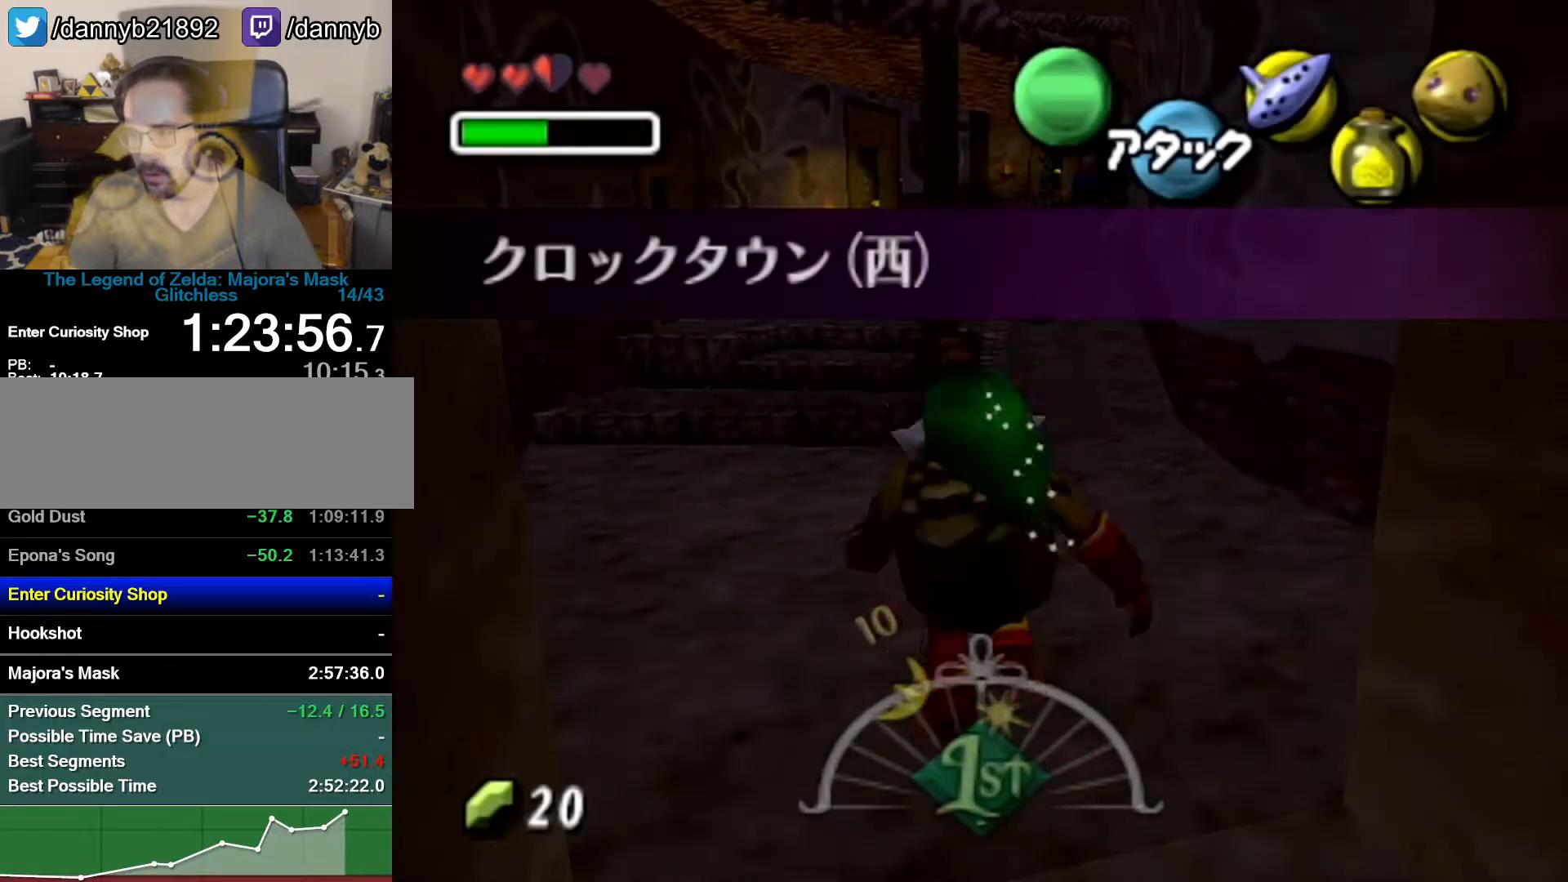
{"buttons": ["A"], "left_stick": "up-left", "events": [[400, "A", "down"]]}
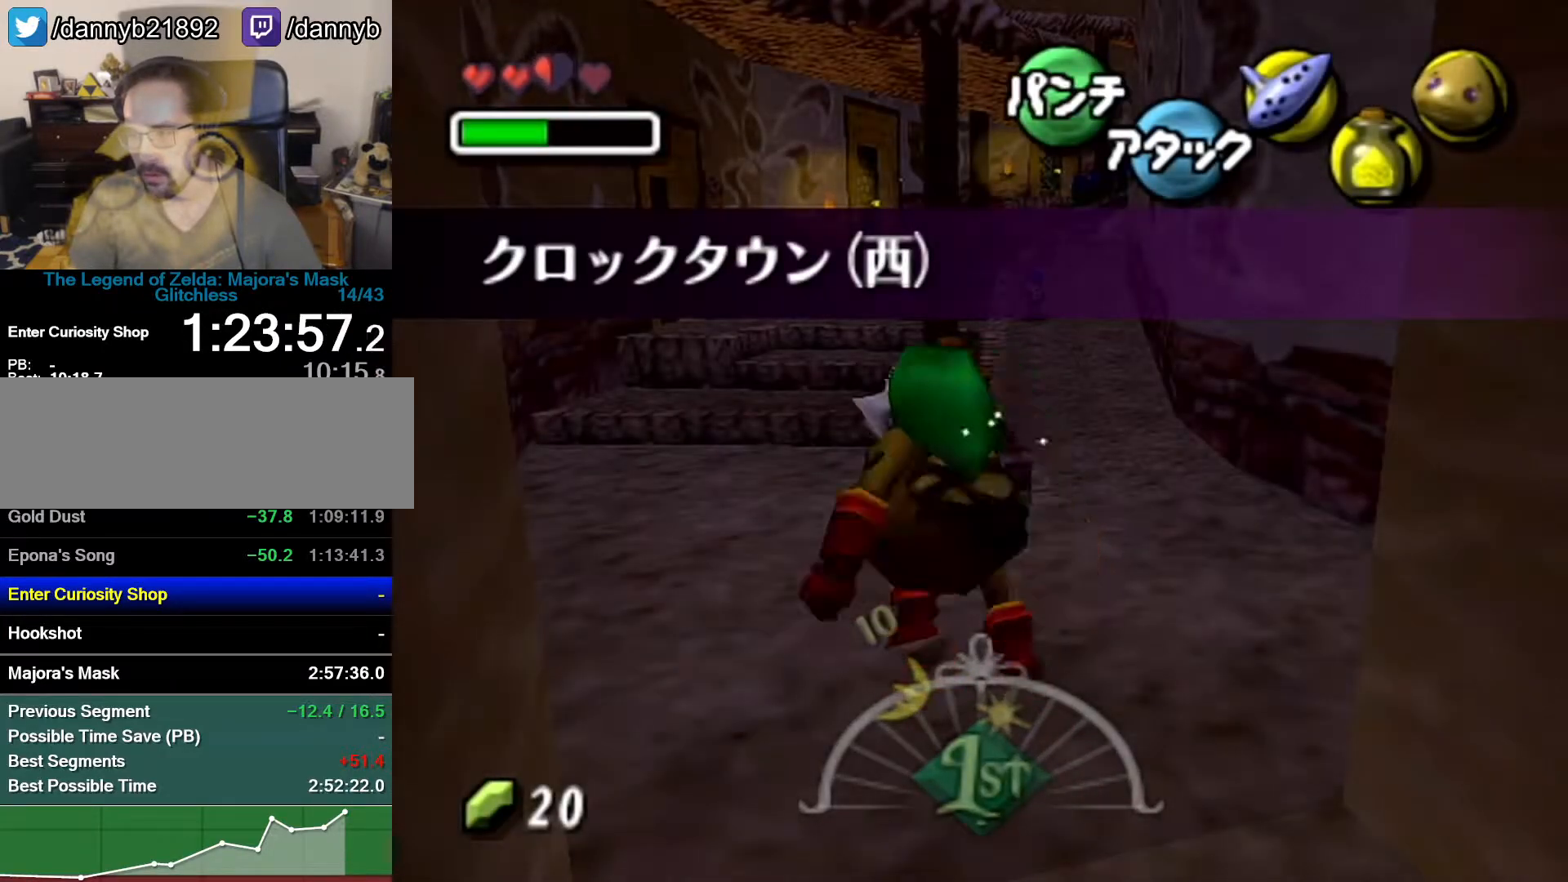
{"buttons": ["A"], "left_stick": "up"}